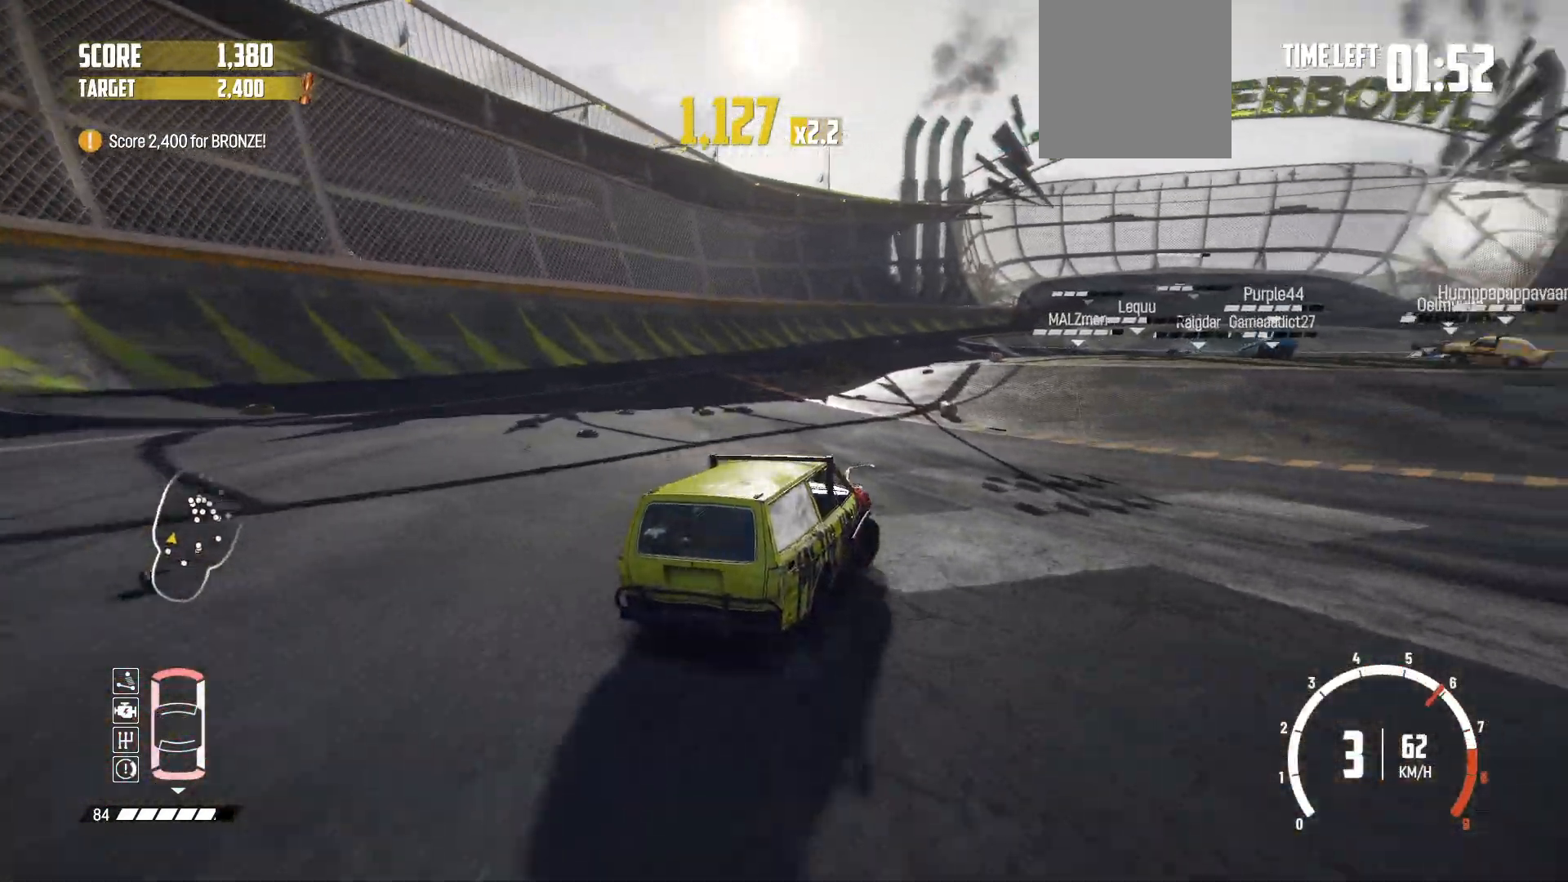
Gameplay with a controller (Xbox layout); each line is a JSON object with the inputs held at the frame after it. "events" lists button and stick changes between this image and that frame as [ms after this image, input, new state], when the widget could be followed in between. Not read: L3 R3 right_stick.
{"buttons": [], "left_stick": "right", "events": [[50, "R2", "up"], [117, "R2", "down"], [267, "R2", "up"], [350, "R2", "down"], [417, "R2", "up"]]}
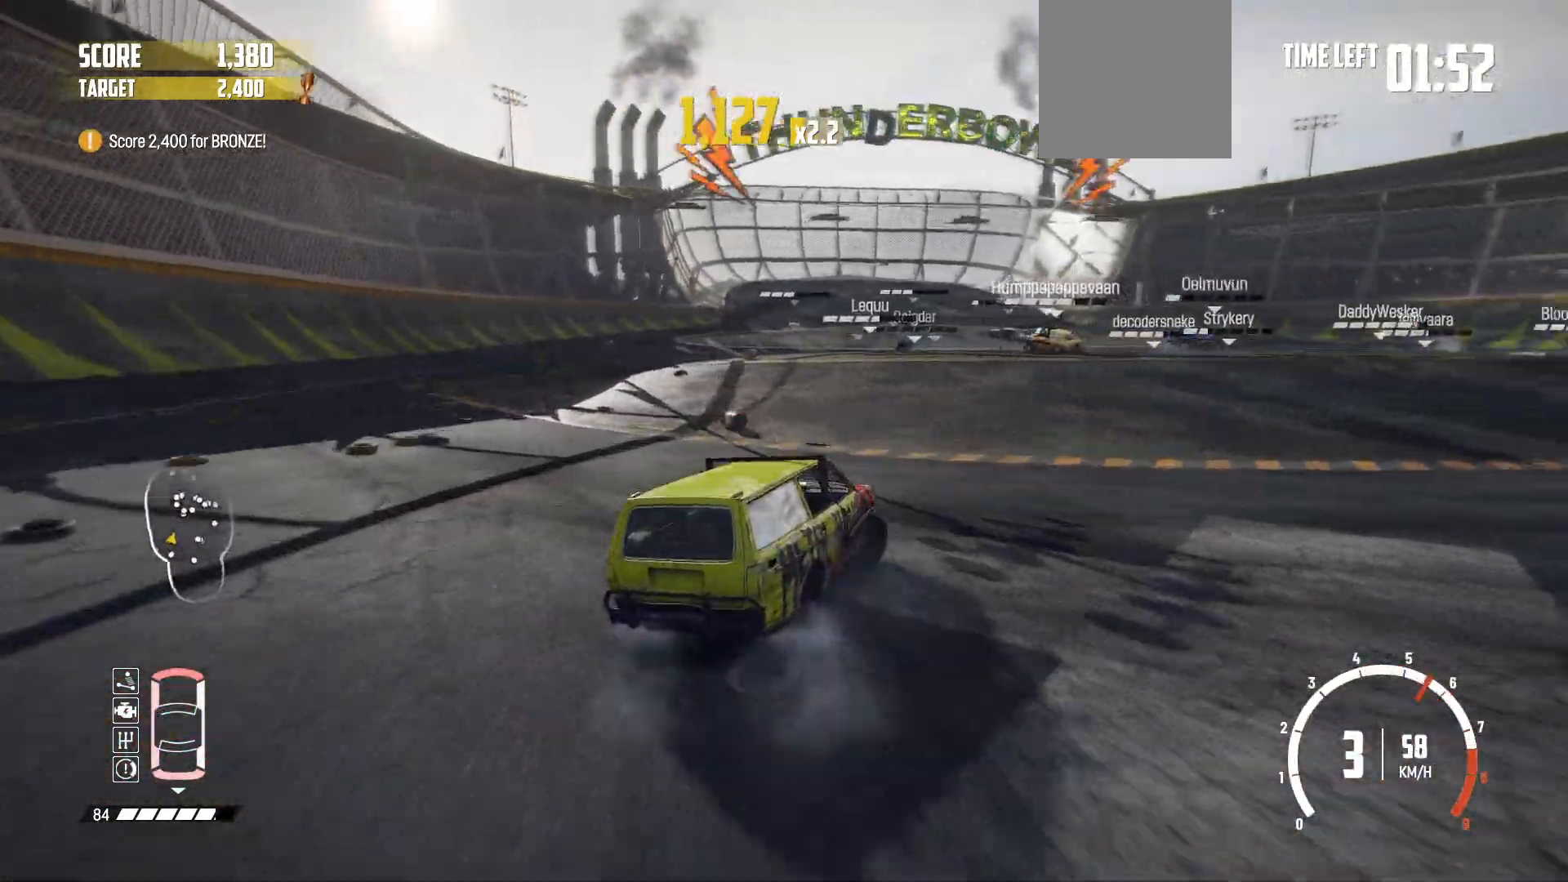
{"buttons": ["R2"], "left_stick": "left", "events": [[117, "left_stick", "center"], [217, "R2", "down"], [250, "left_stick", "left"]]}
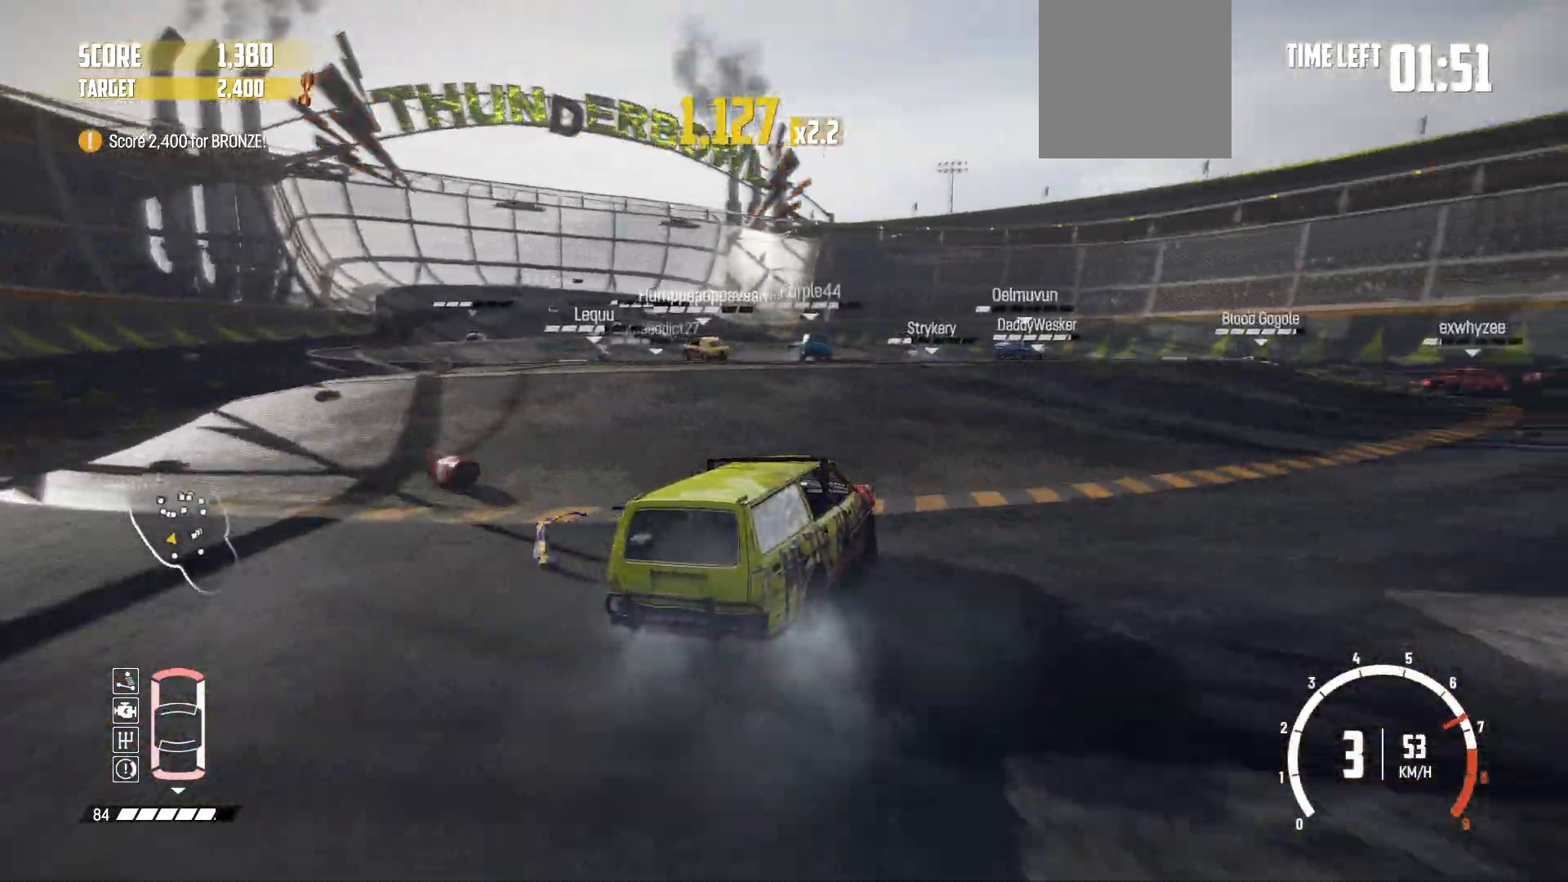
{"buttons": ["R2"], "left_stick": "left", "events": [[17, "left_stick", "center"], [117, "left_stick", "left"], [317, "R2", "up"], [467, "R2", "down"]]}
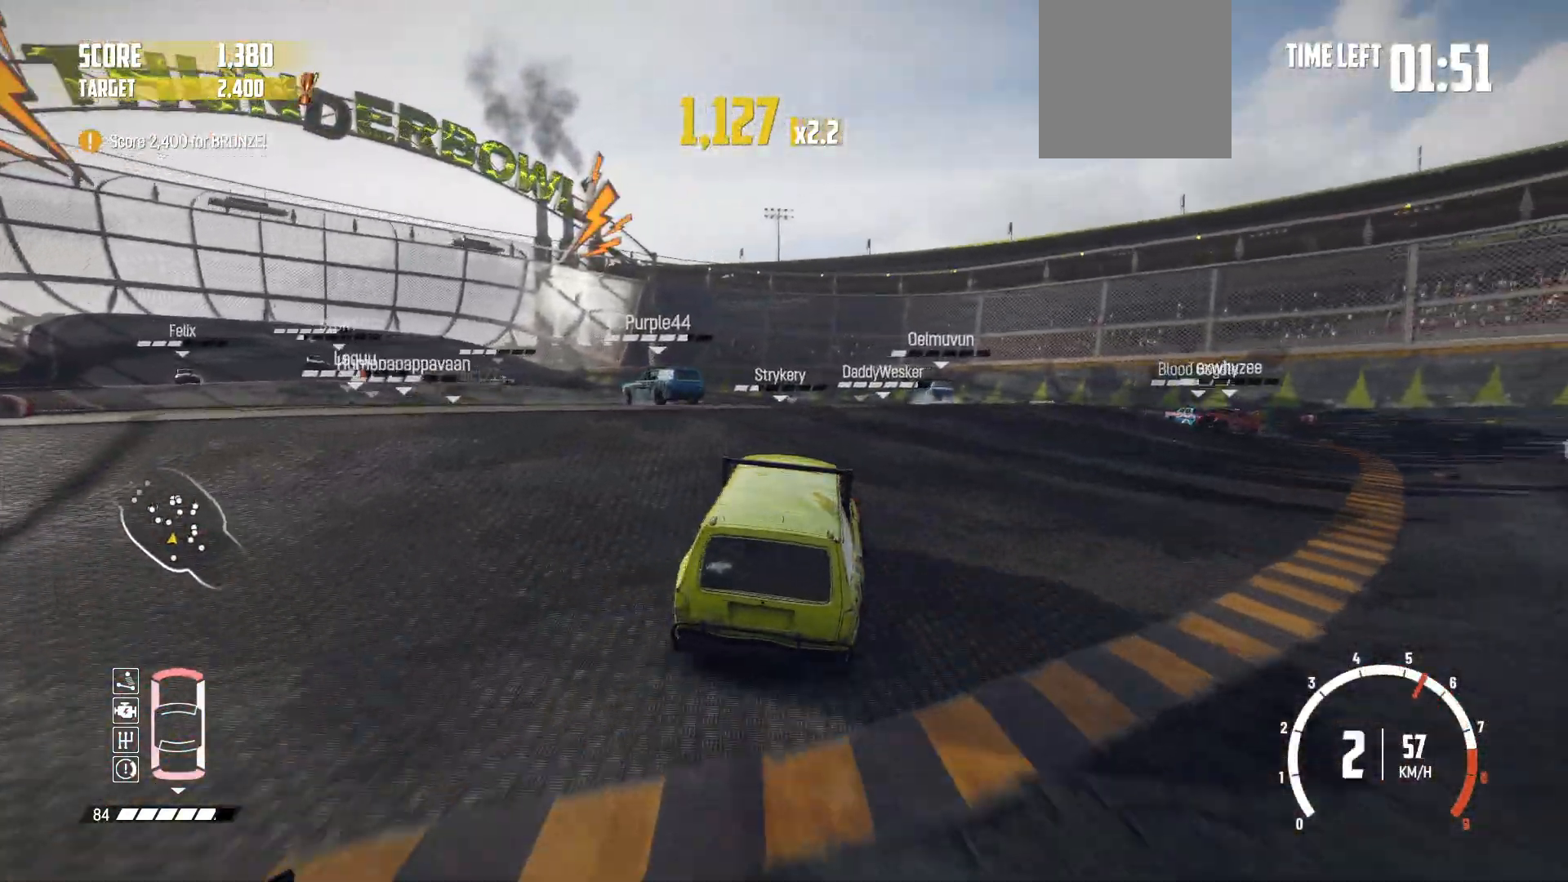
{"buttons": ["R2"], "left_stick": "right", "events": [[100, "left_stick", "center"], [417, "left_stick", "right"]]}
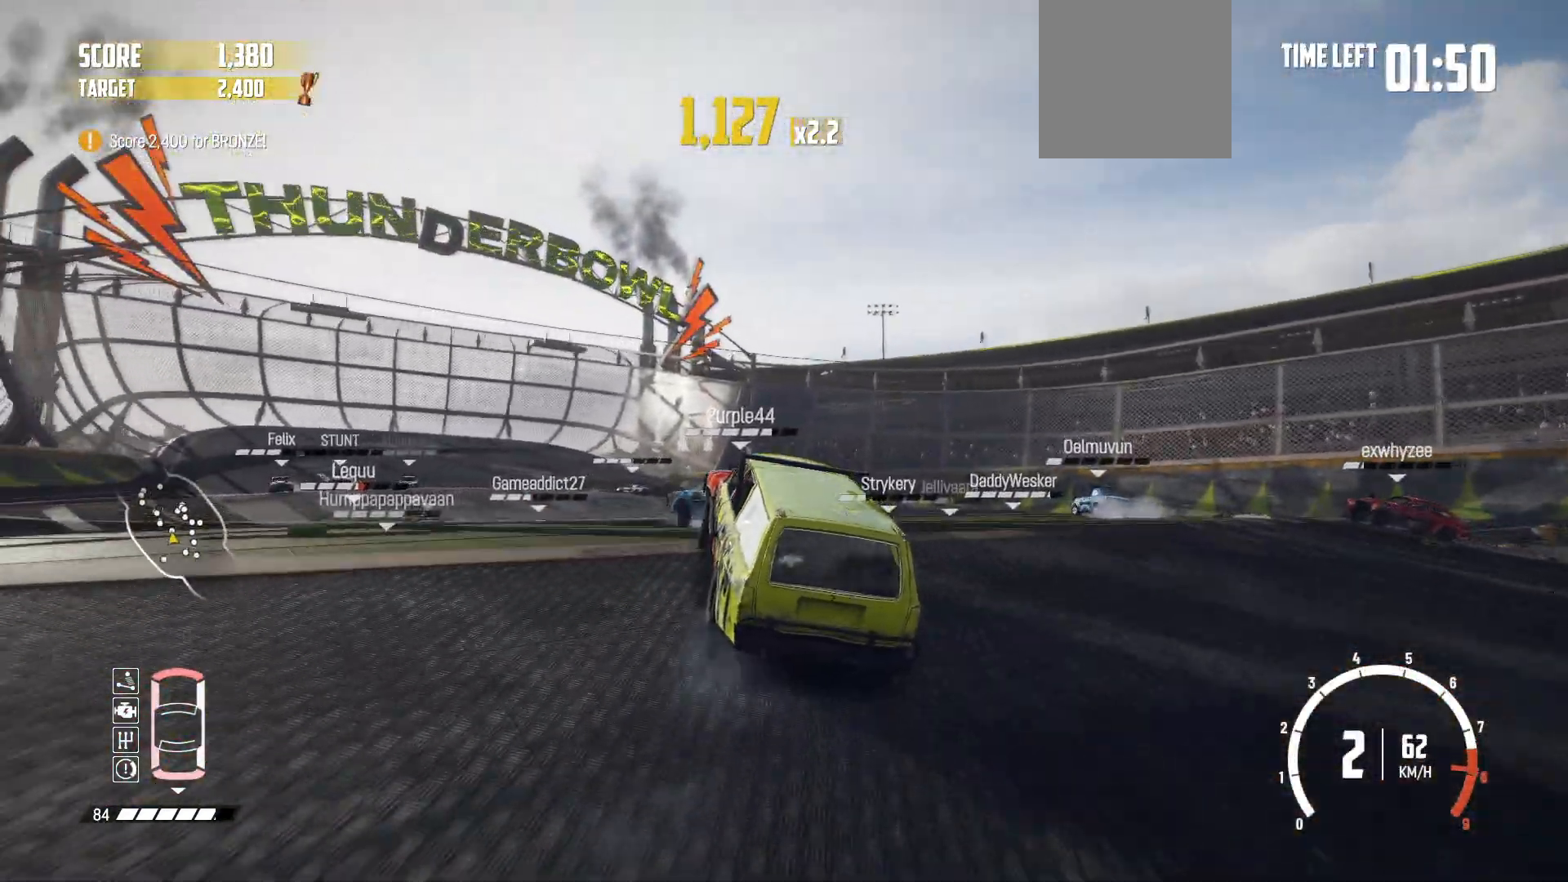
{"buttons": ["R2"], "left_stick": "center", "events": [[367, "left_stick", "center"]]}
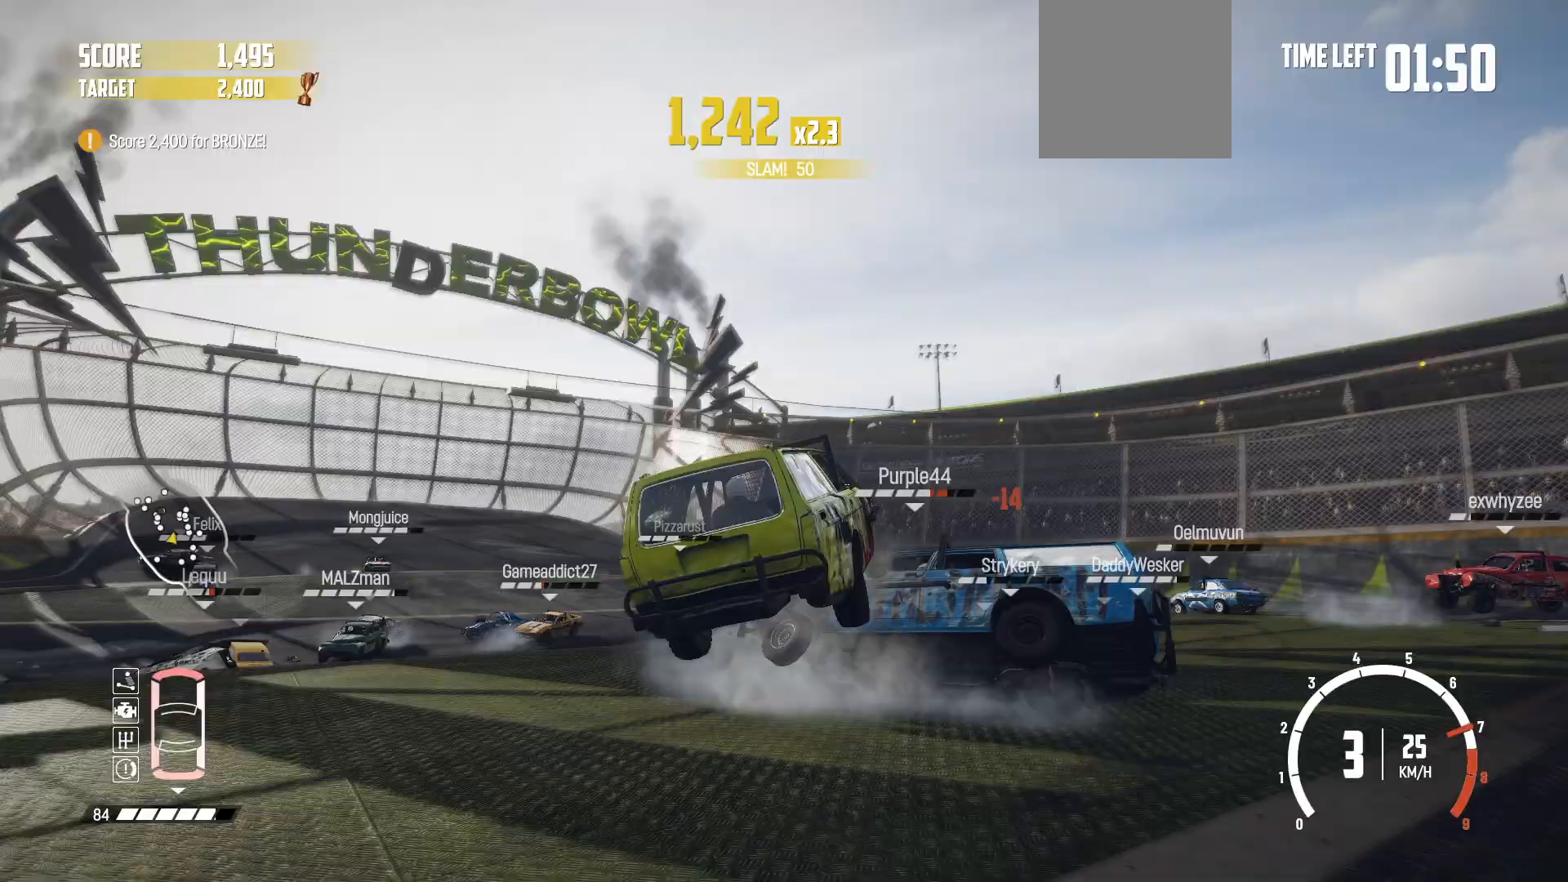
{"buttons": [], "left_stick": "left", "events": [[200, "left_stick", "left"], [250, "R2", "up"]]}
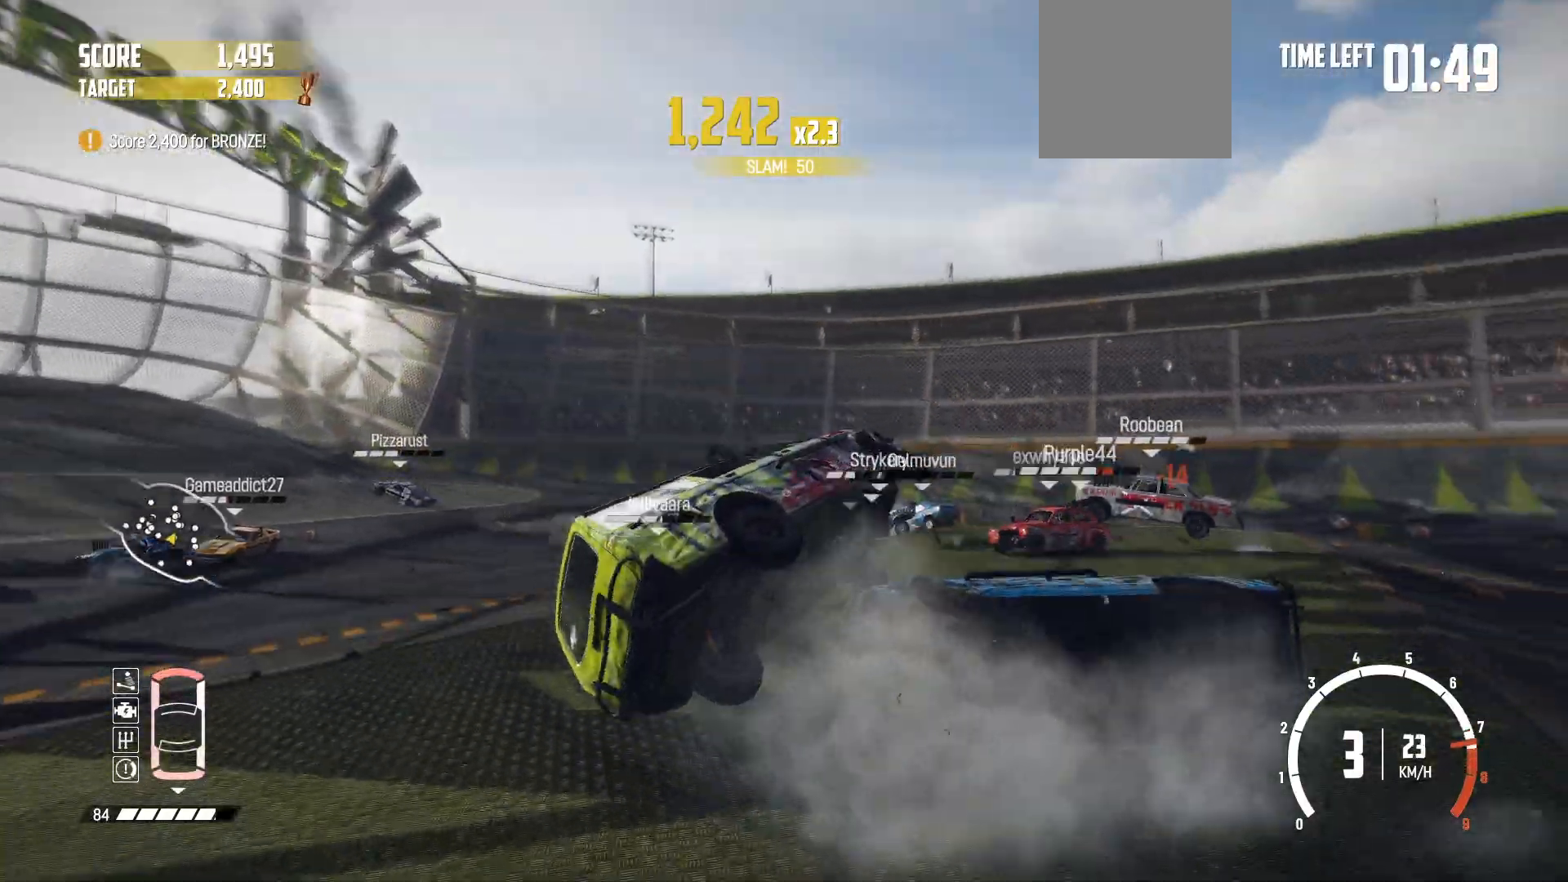
{"buttons": [], "left_stick": "left", "events": []}
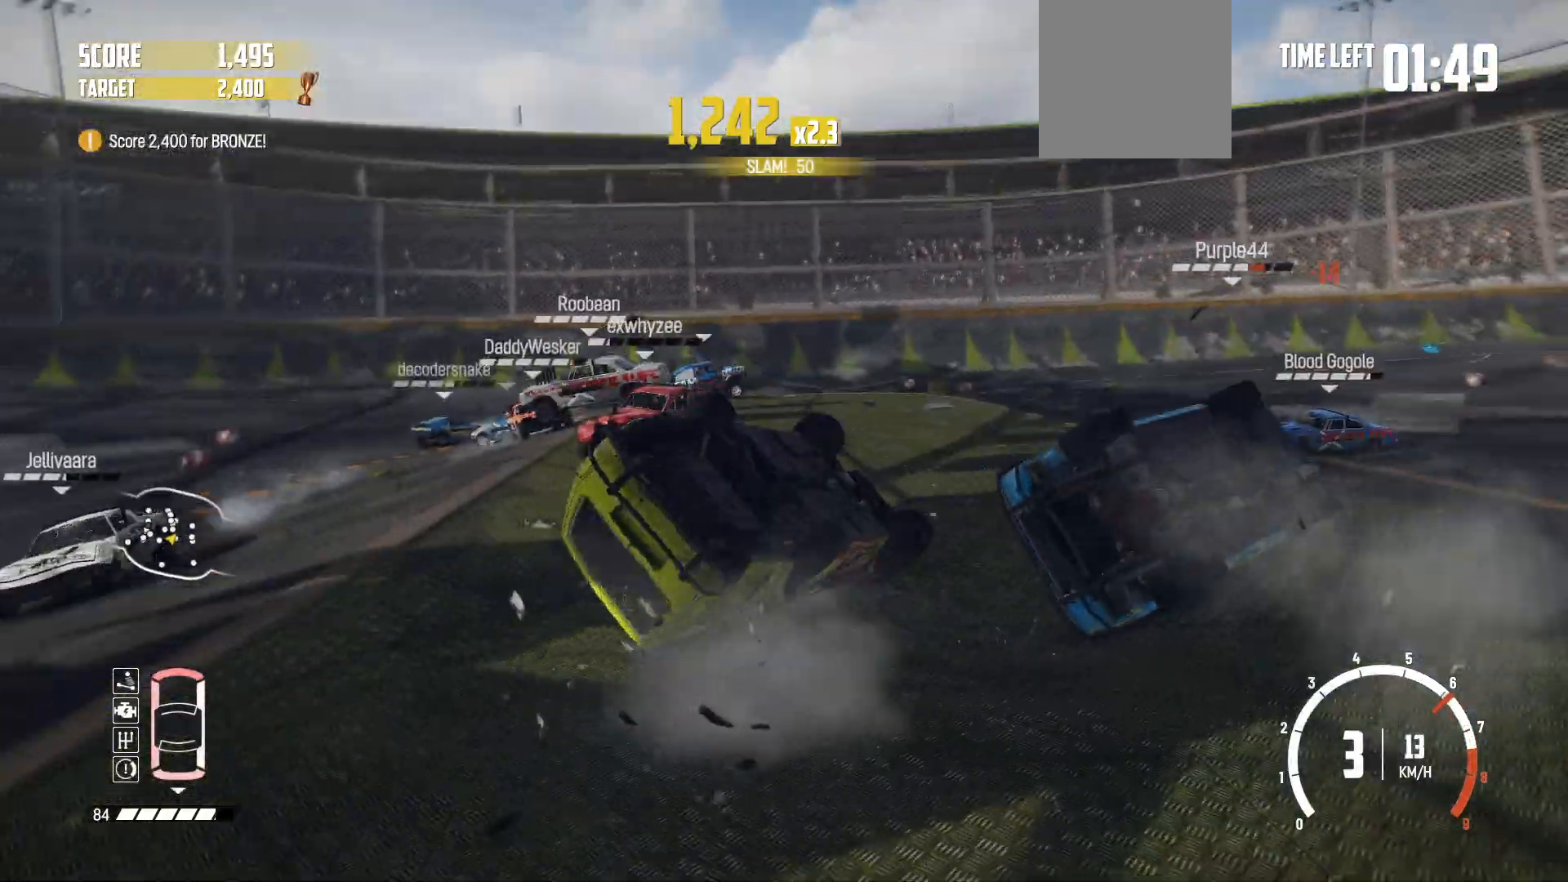
{"buttons": ["R2"], "left_stick": "center", "events": [[167, "X", "down"], [250, "left_stick", "center"], [267, "R2", "down"], [300, "X", "up"]]}
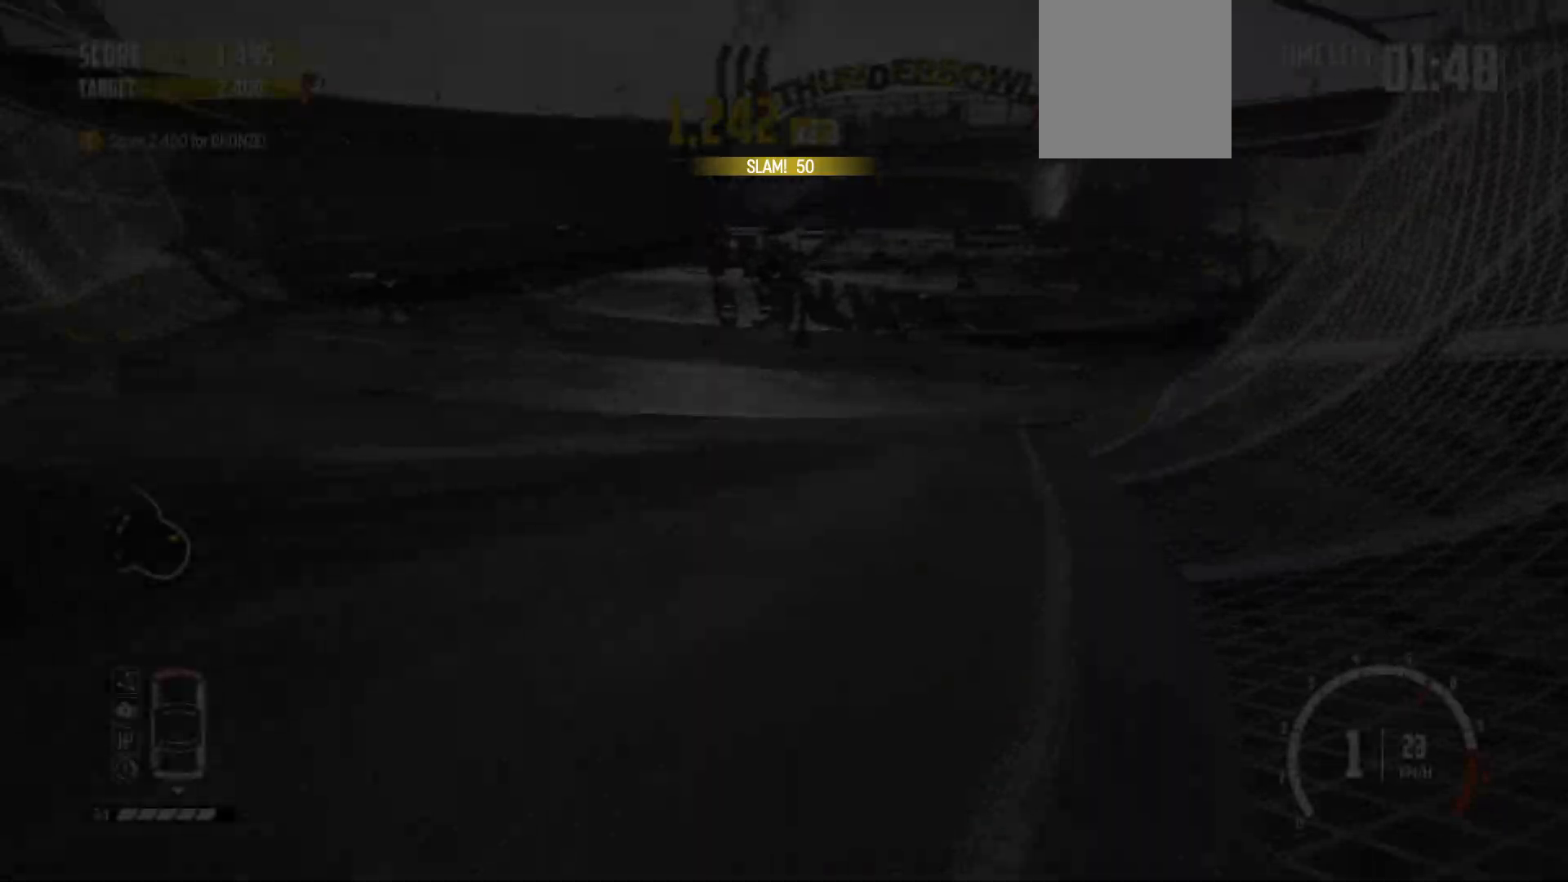
{"buttons": ["R2"], "left_stick": "right", "events": [[317, "left_stick", "right"]]}
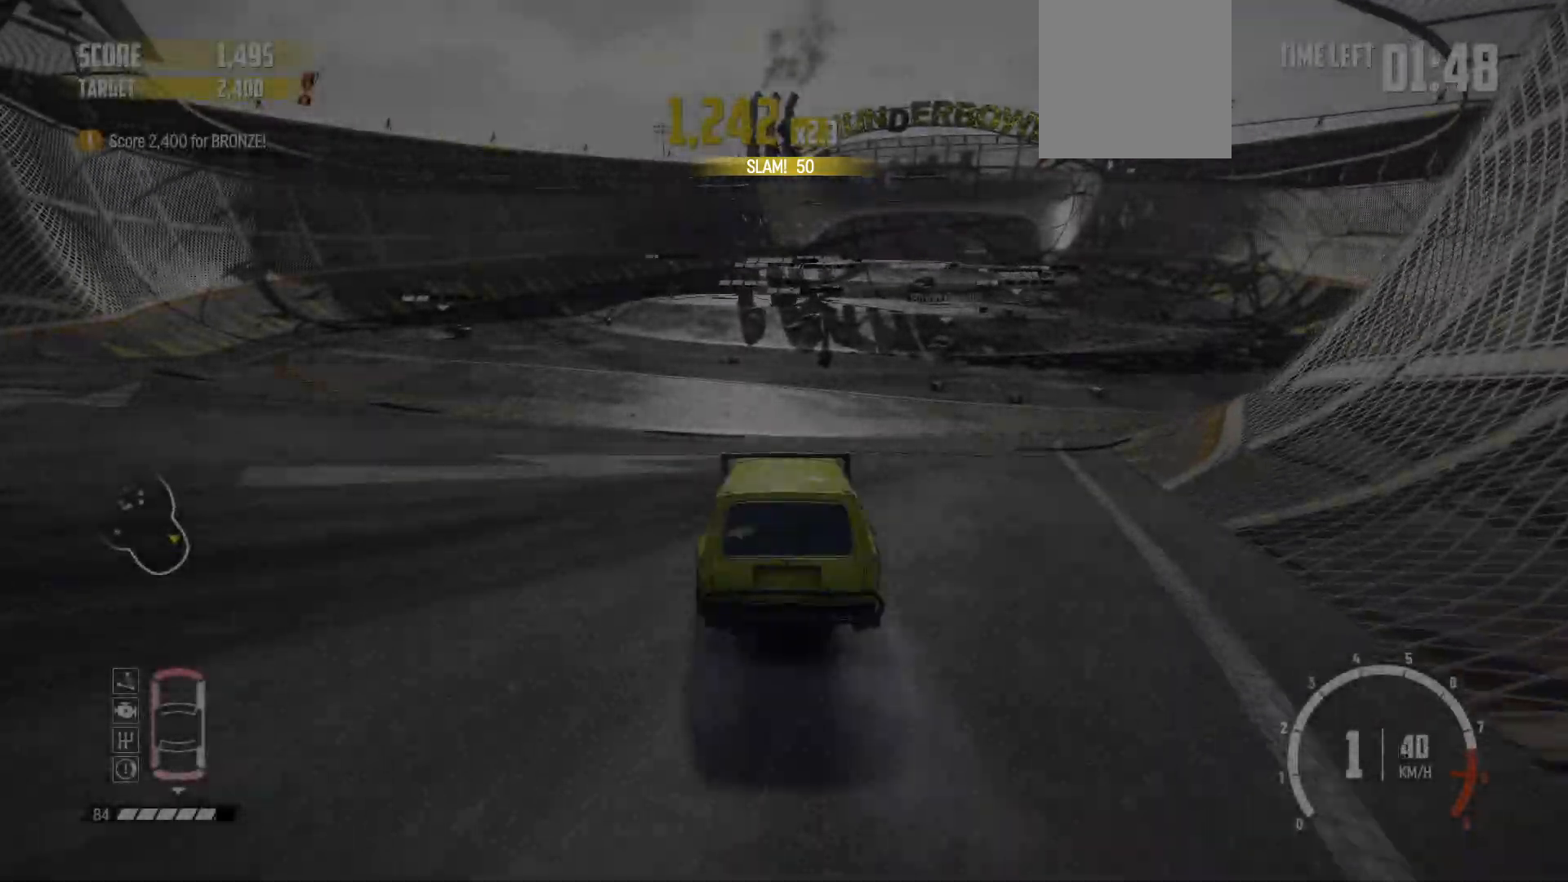
{"buttons": ["R2"], "left_stick": "right", "events": []}
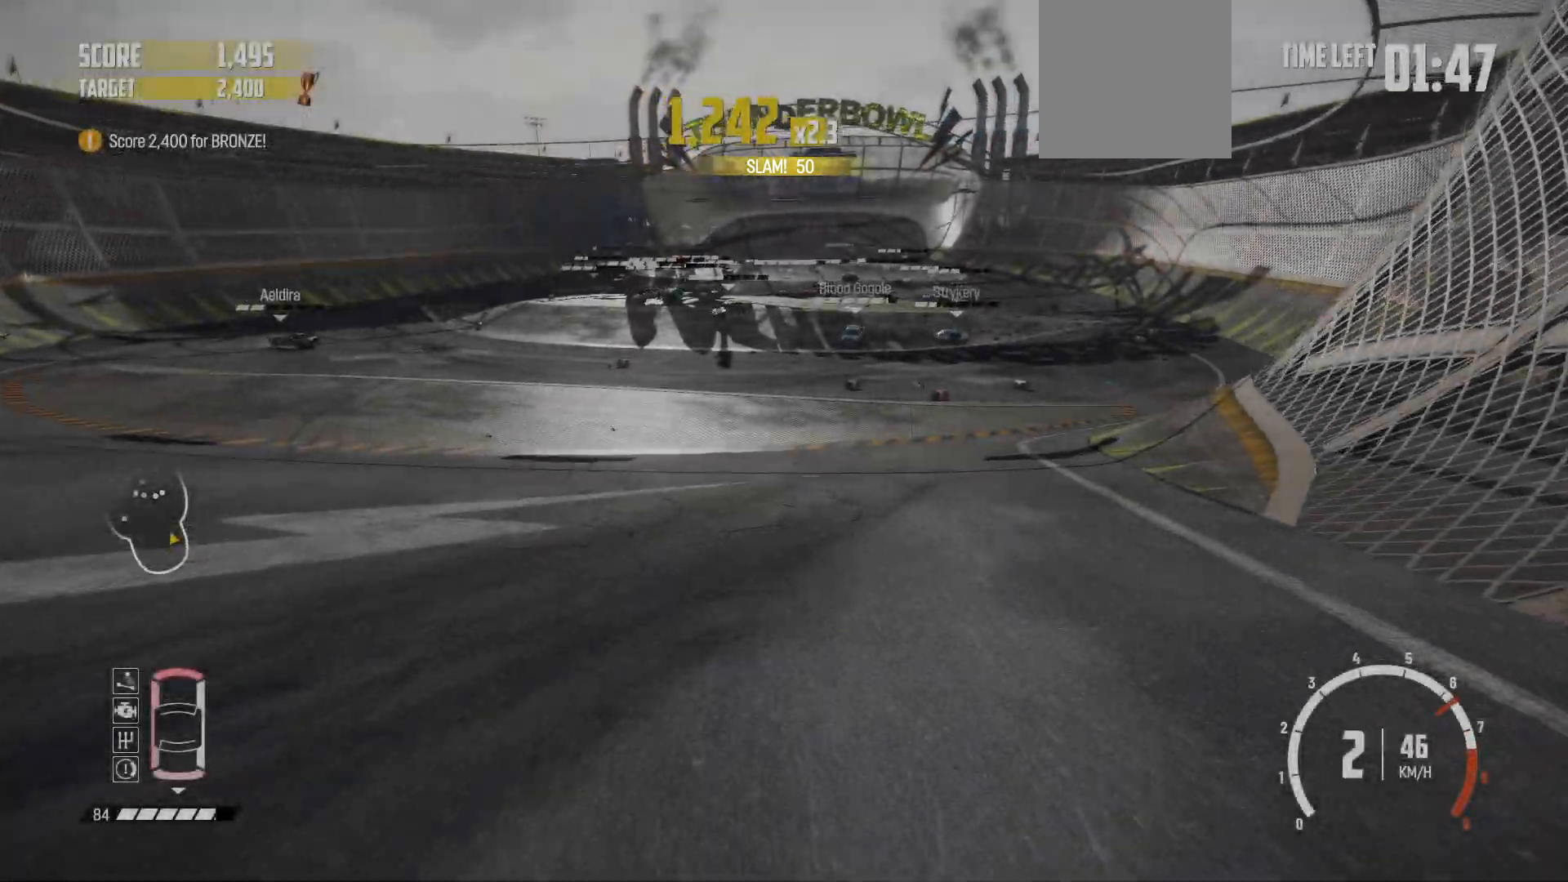
{"buttons": ["R2"], "left_stick": "center", "events": [[150, "left_stick", "center"], [267, "R1", "down"], [417, "R1", "up"]]}
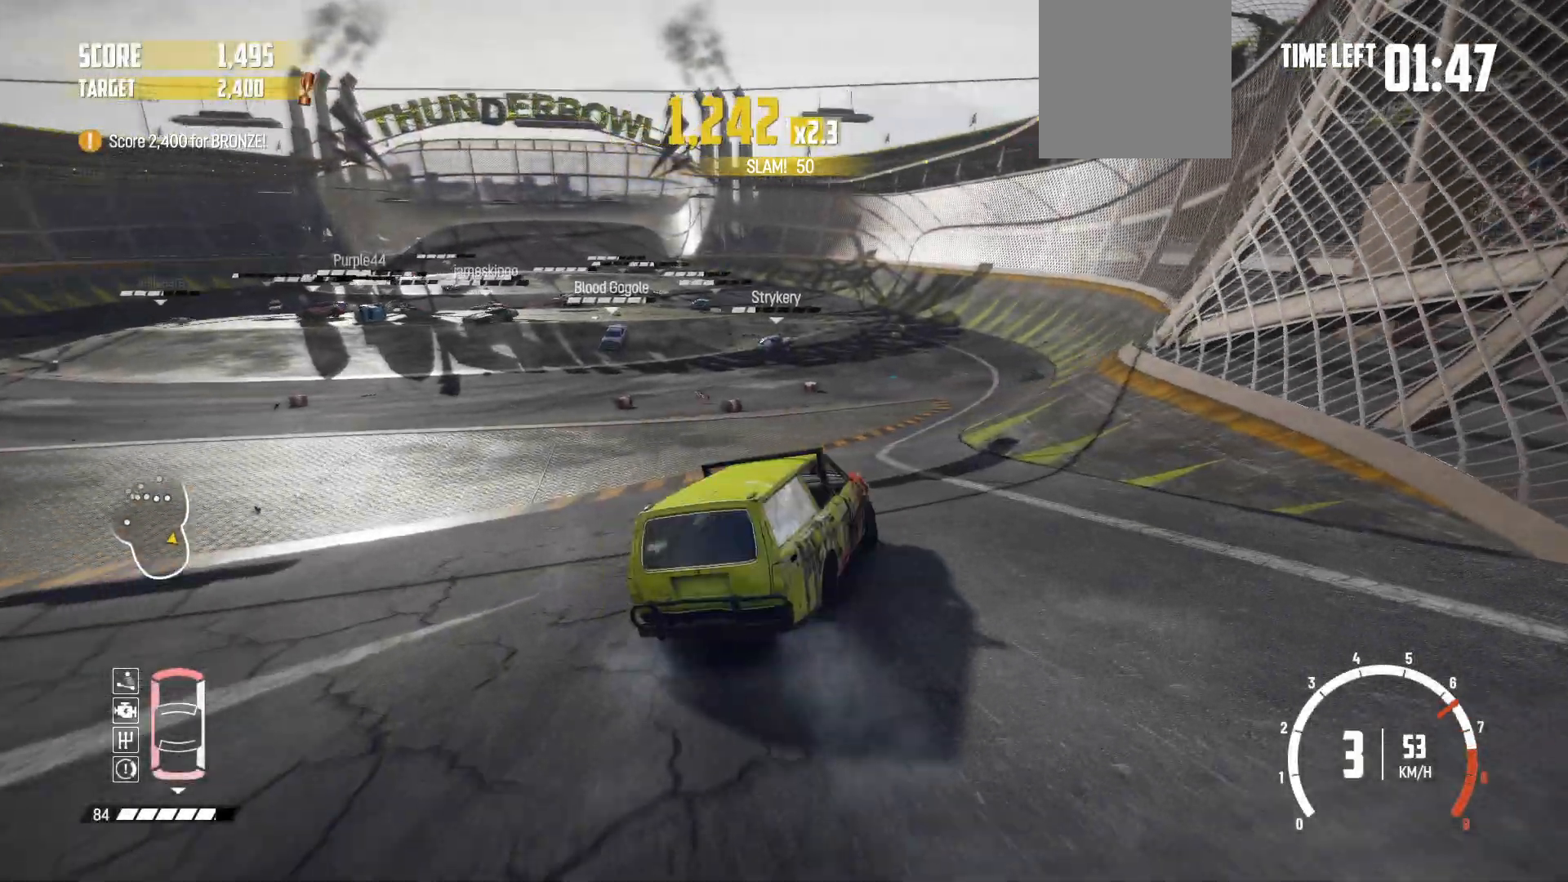
{"buttons": ["R2"], "left_stick": "left", "events": [[67, "left_stick", "right"], [217, "left_stick", "center"], [500, "left_stick", "left"]]}
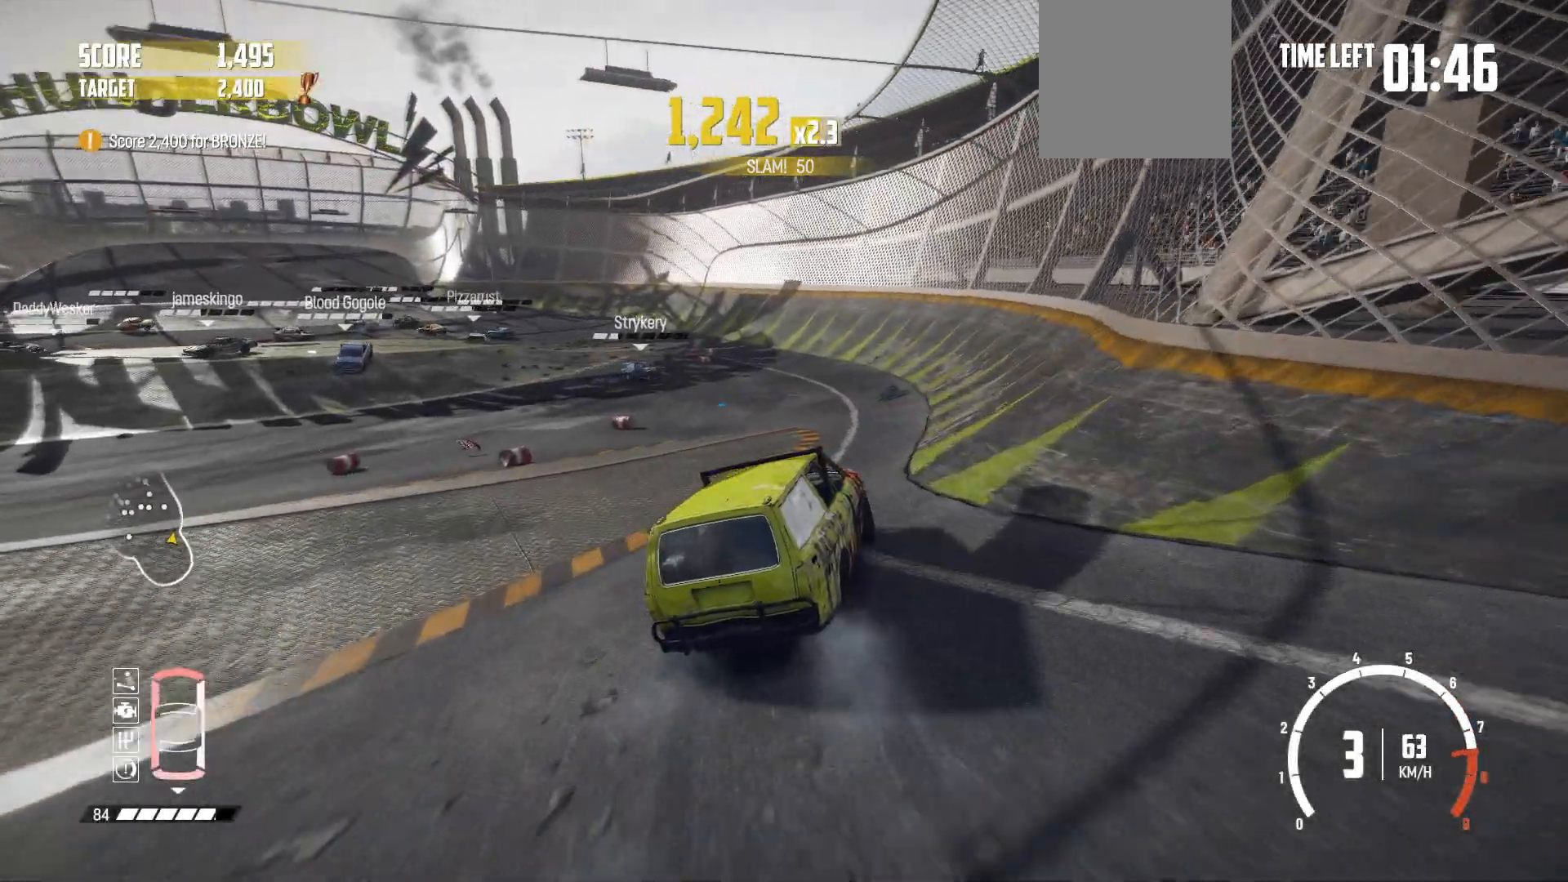
{"buttons": ["R2"], "left_stick": "left", "events": []}
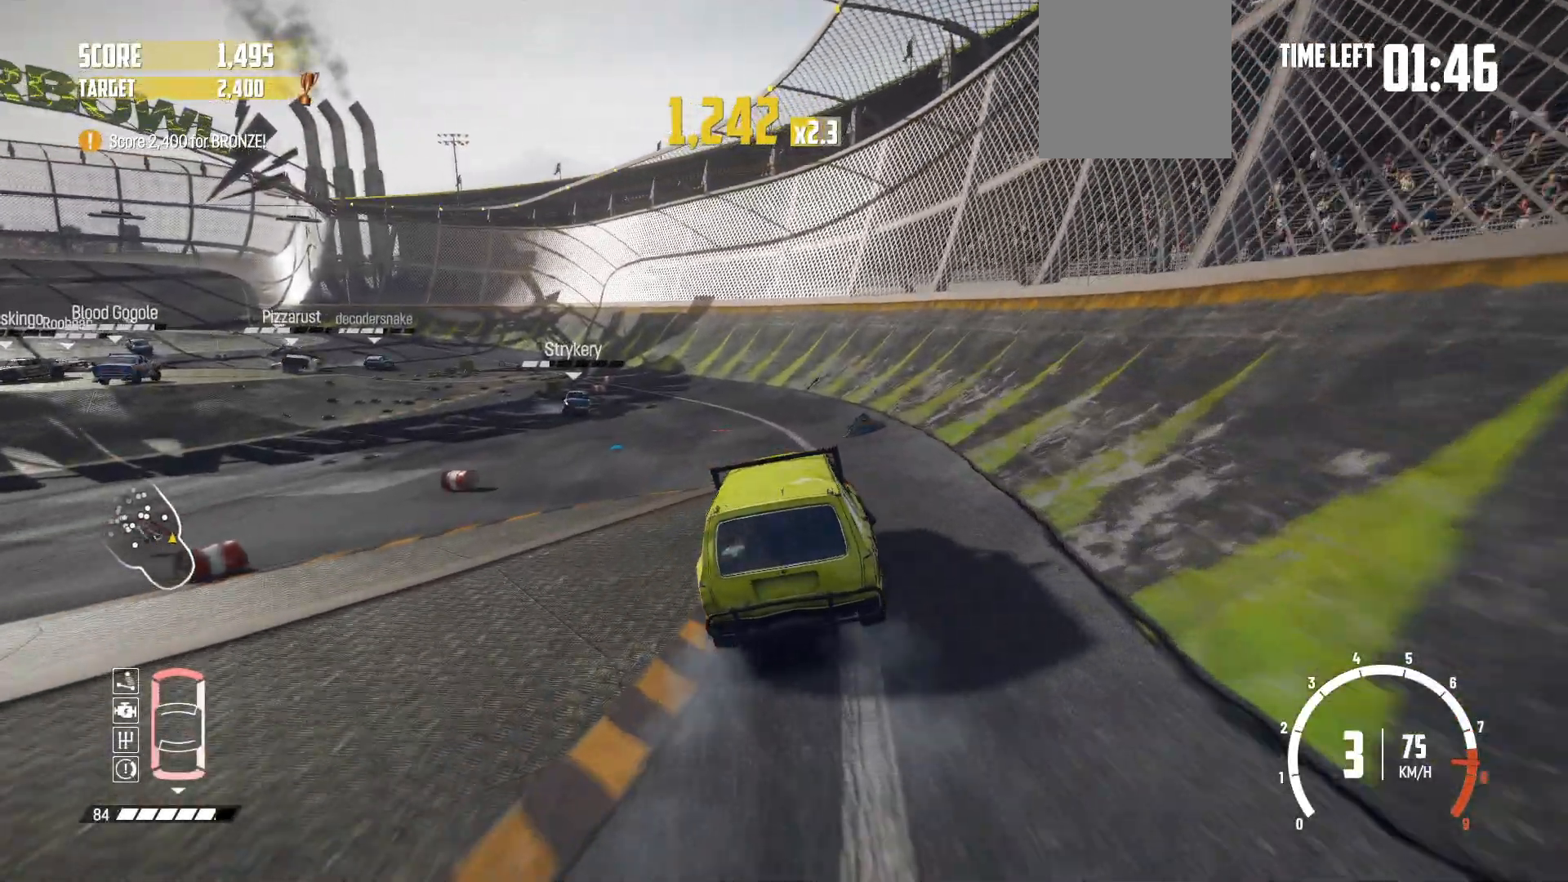
{"buttons": [], "left_stick": "left", "events": [[17, "left_stick", "center"], [67, "left_stick", "left"], [267, "R2", "up"], [367, "R2", "down"], [467, "R2", "up"]]}
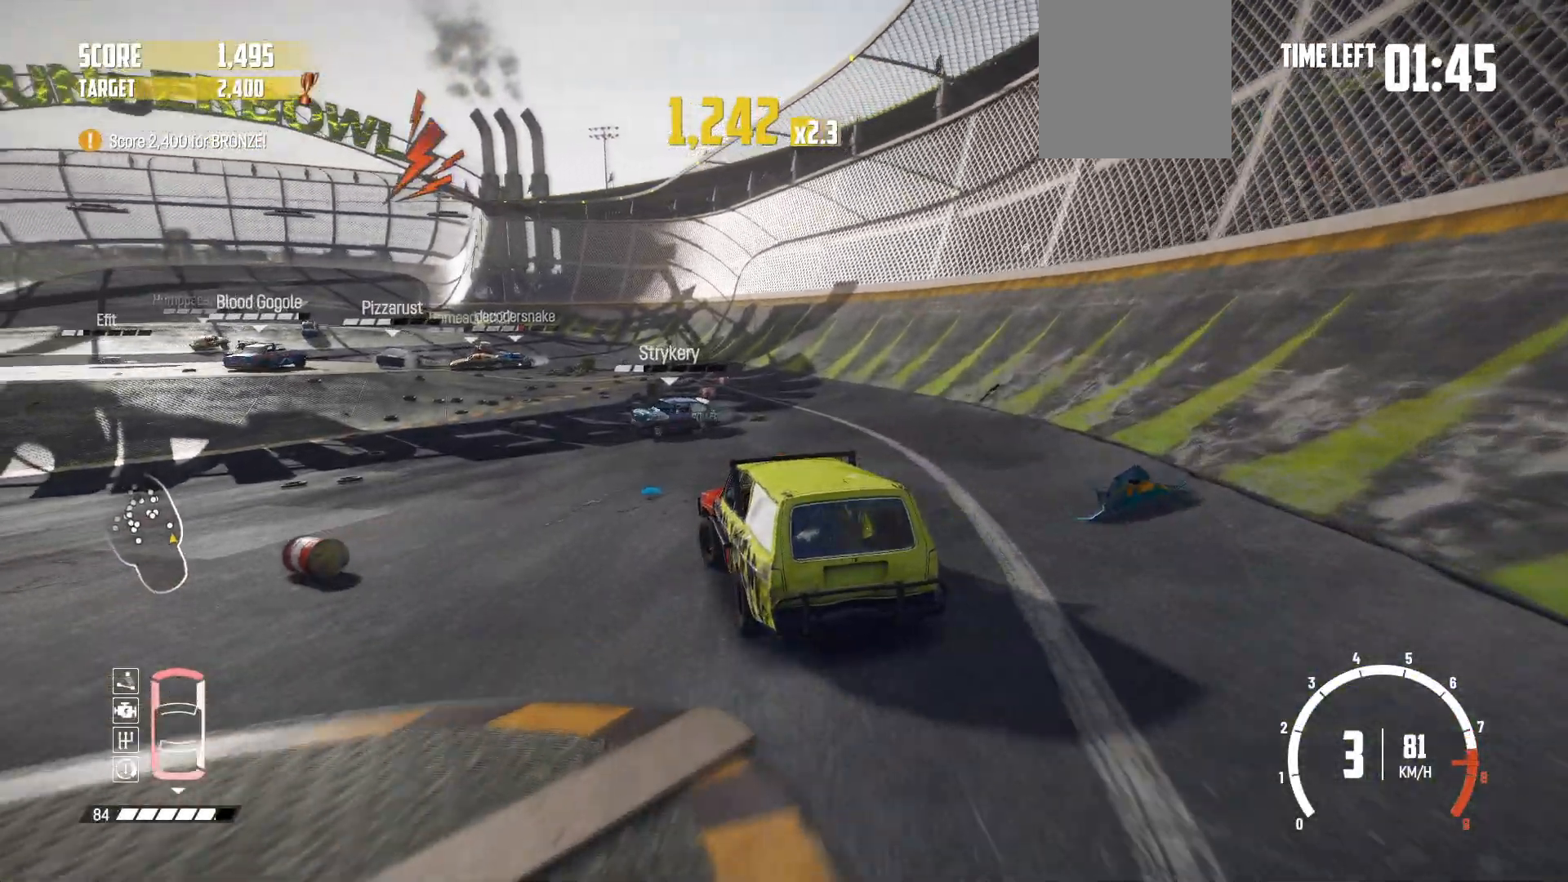
{"buttons": ["R2"], "left_stick": "center", "events": [[17, "R2", "down"], [100, "left_stick", "center"]]}
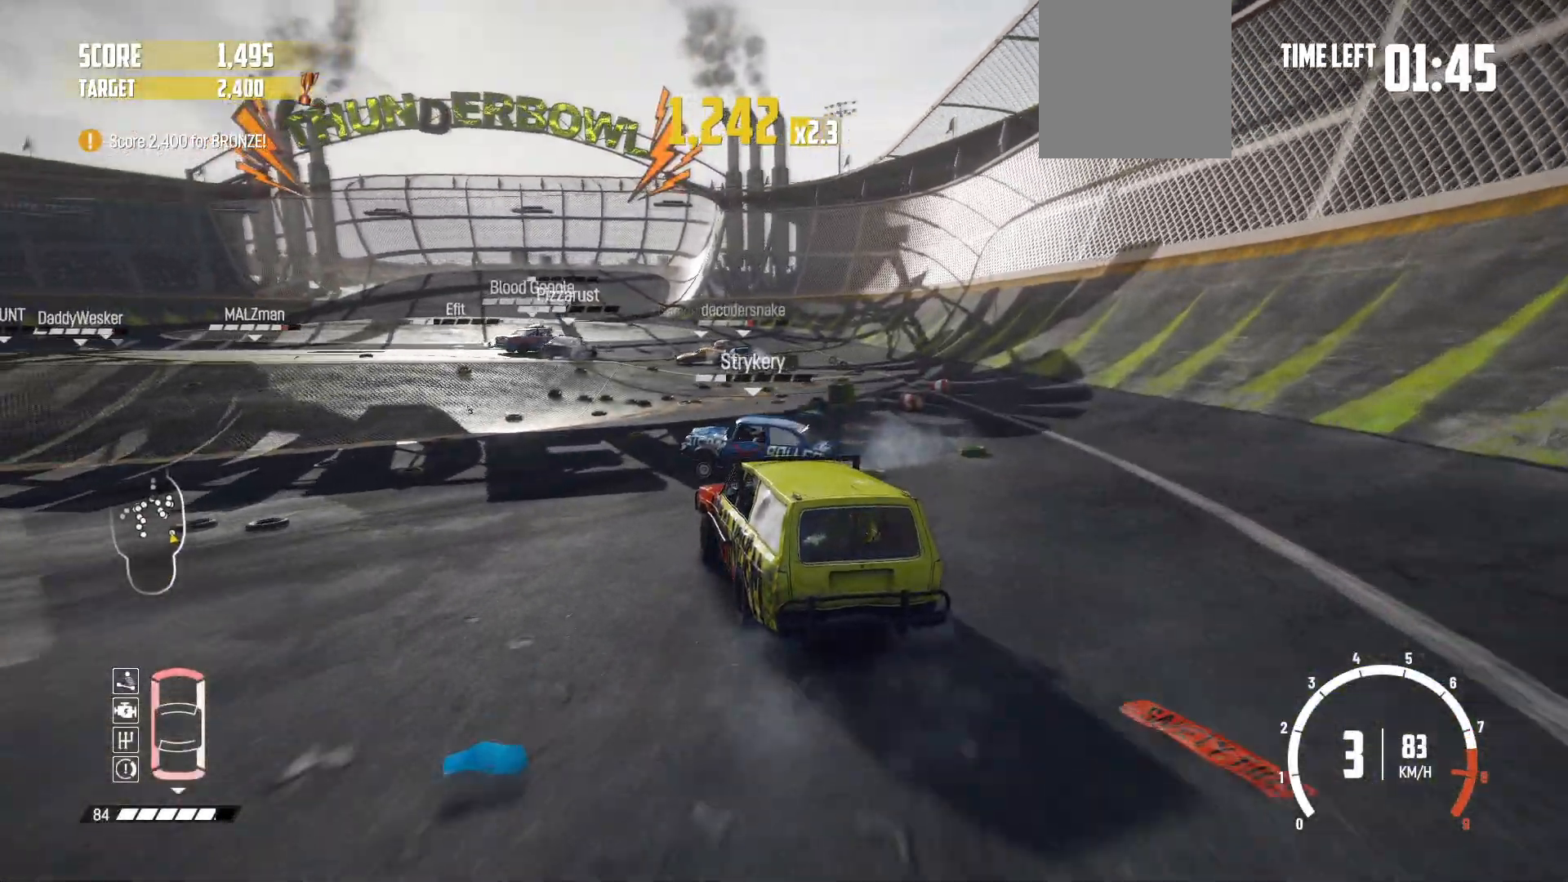
{"buttons": ["R2"], "left_stick": "left", "events": [[350, "left_stick", "left"]]}
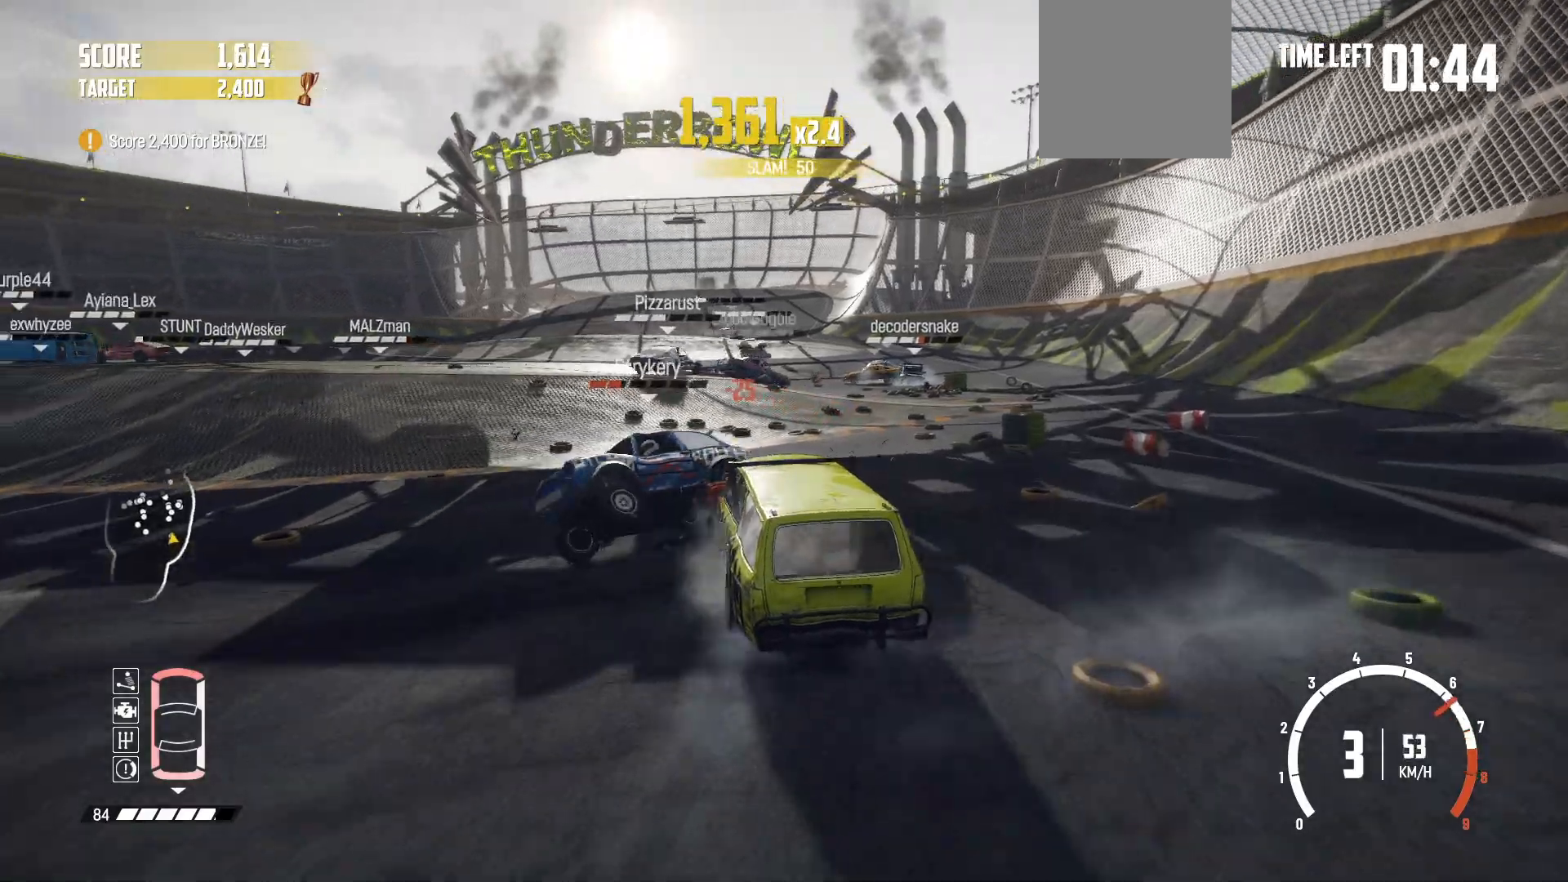
{"buttons": ["R2"], "left_stick": "left", "events": []}
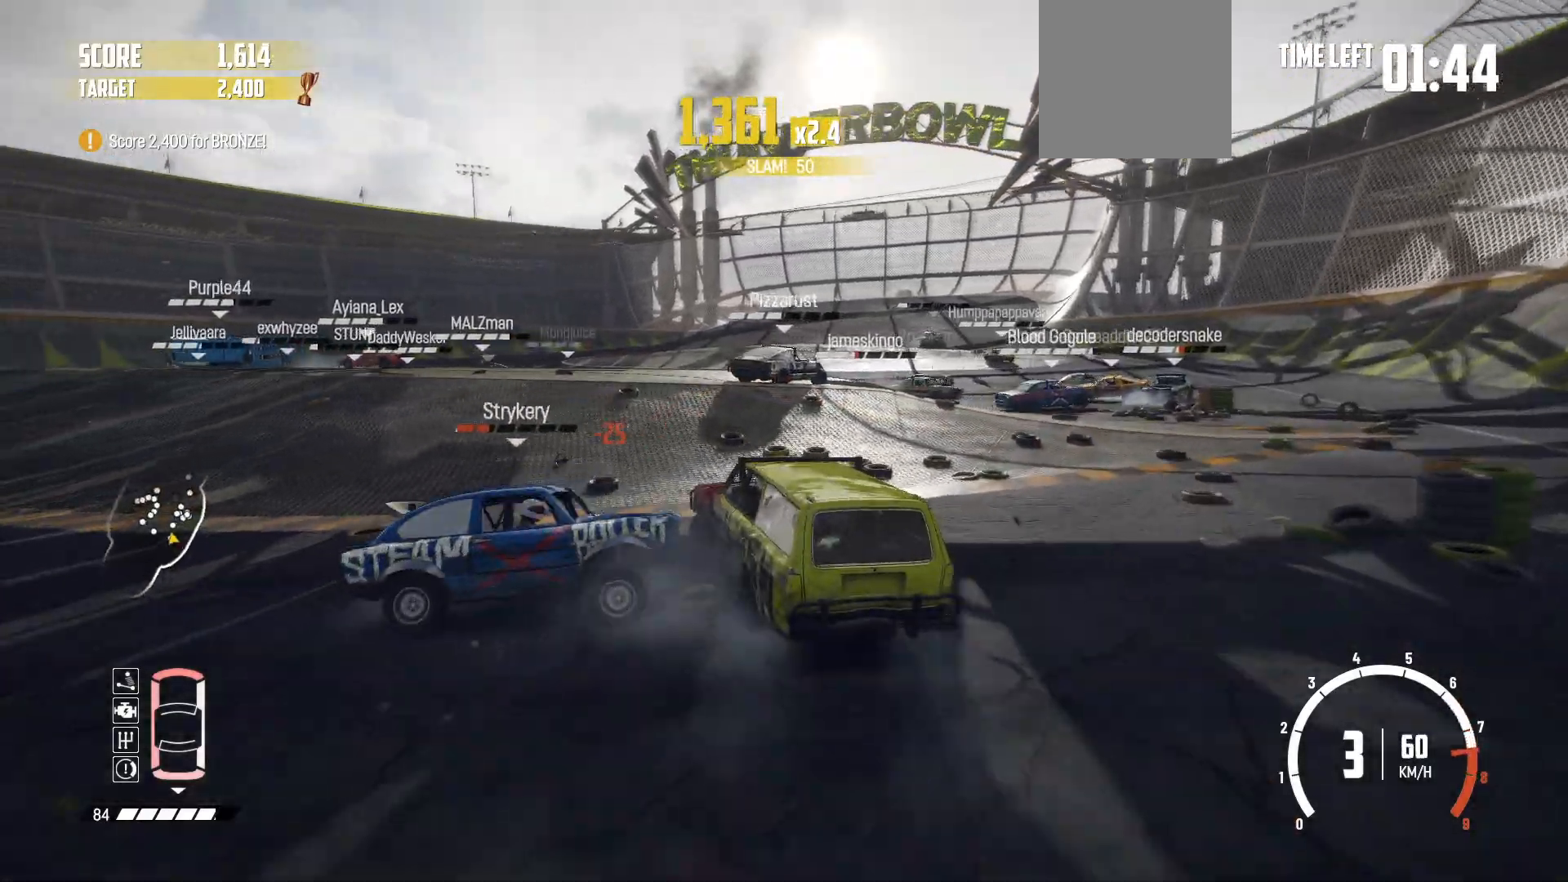
{"buttons": ["R2"], "left_stick": "right", "events": [[50, "left_stick", "center"], [200, "left_stick", "right"]]}
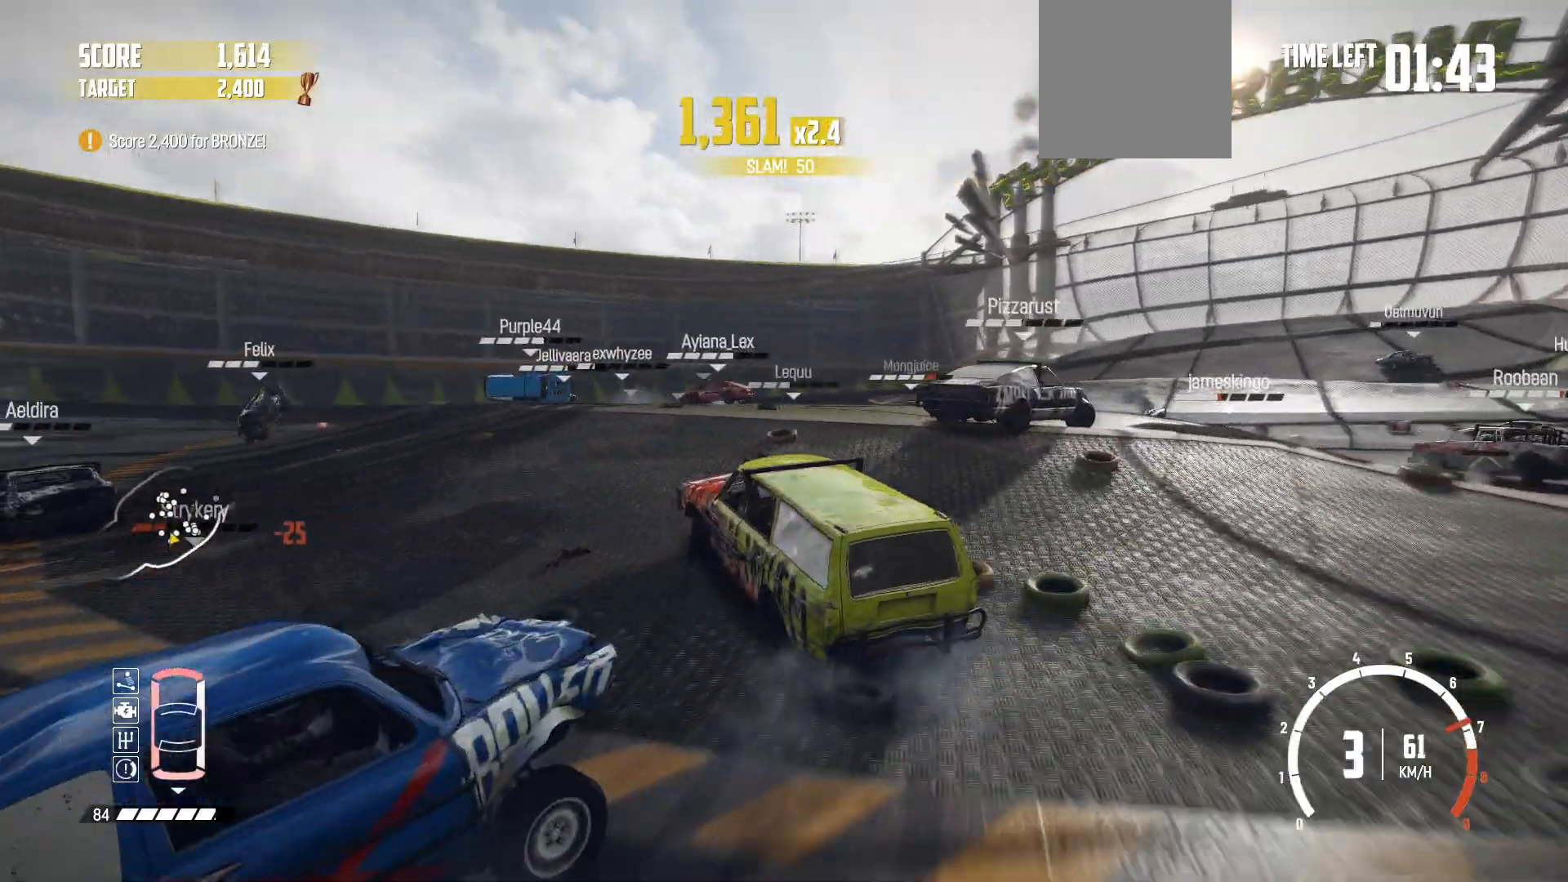
{"buttons": ["R2"], "left_stick": "left", "events": [[17, "left_stick", "center"], [150, "left_stick", "left"]]}
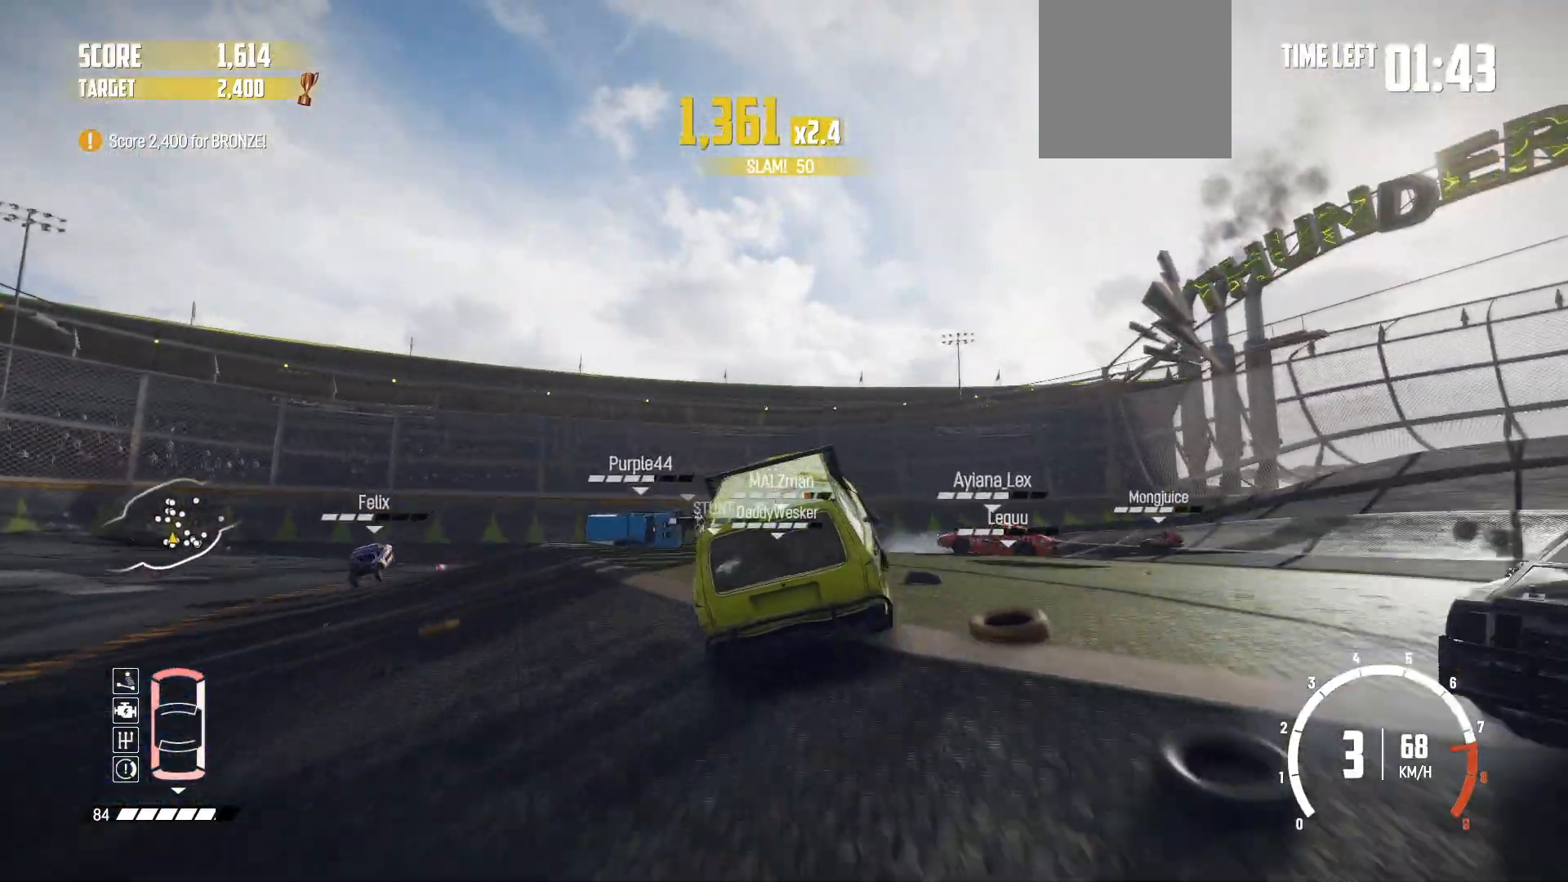
{"buttons": ["L2"], "left_stick": "left", "events": [[17, "R2", "up"], [67, "R2", "down"], [150, "R2", "up"], [417, "L2", "down"]]}
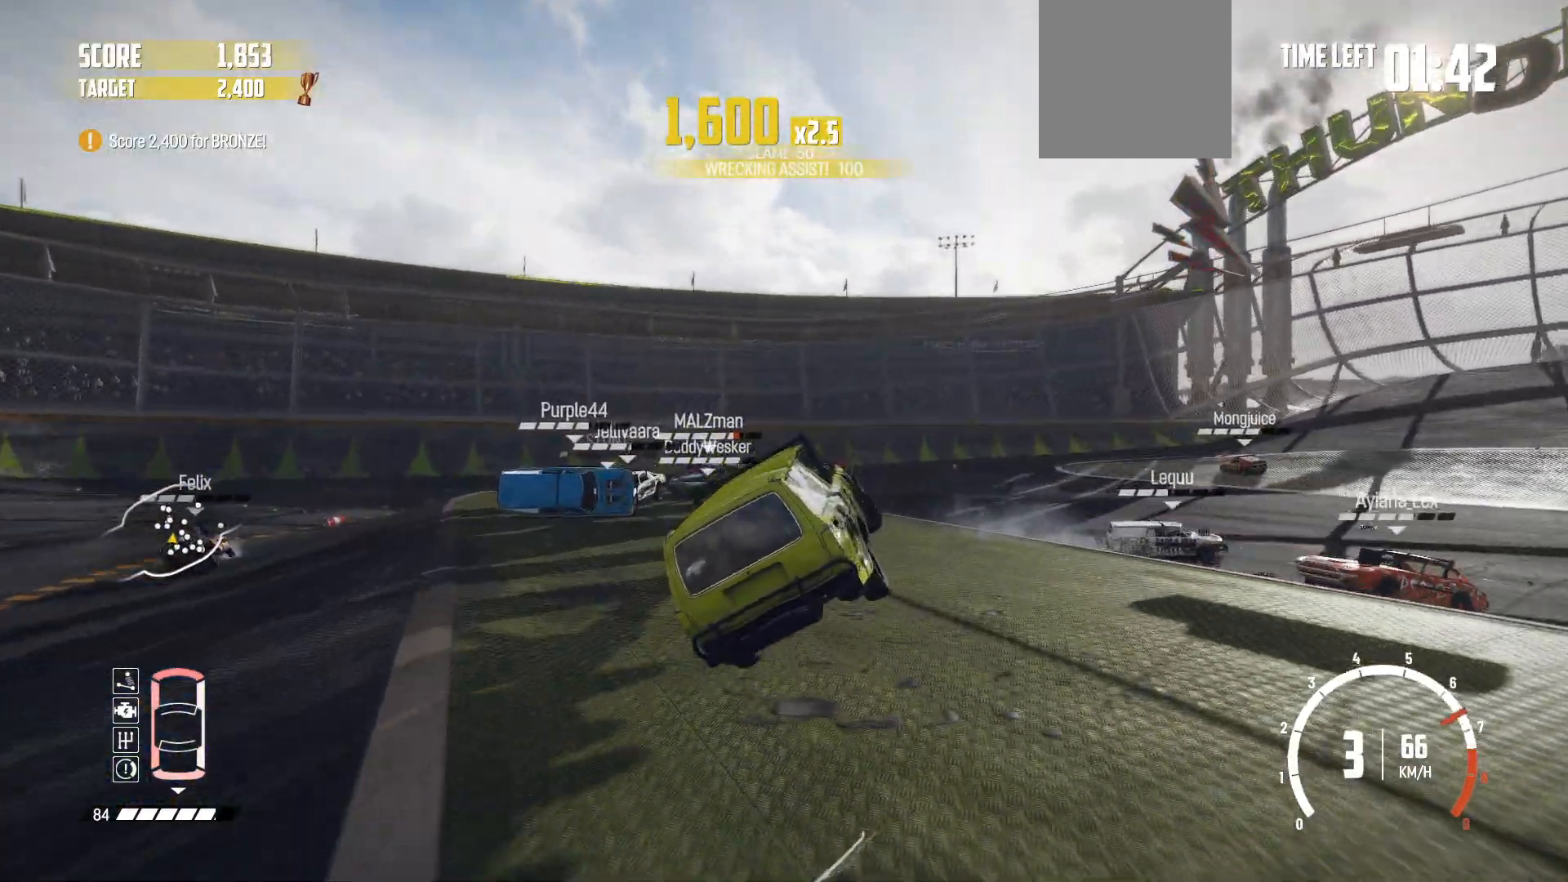
{"buttons": ["R2"], "left_stick": "left", "events": [[117, "L2", "up"], [267, "L2", "down"], [450, "L2", "up"], [450, "R2", "down"]]}
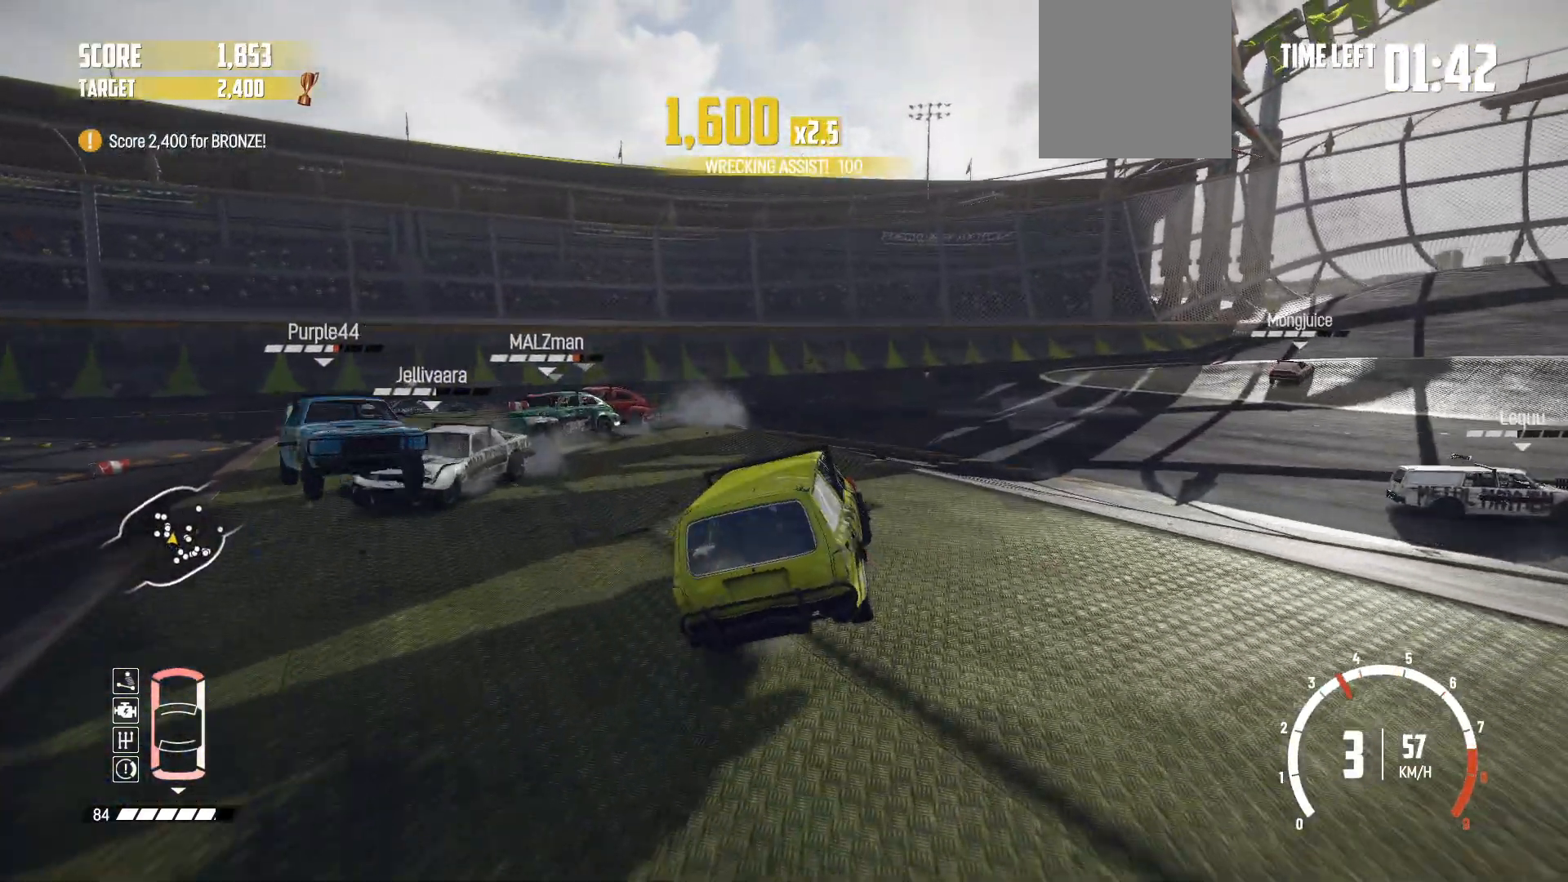
{"buttons": [], "left_stick": "left", "events": [[67, "R2", "up"], [267, "L2", "down"], [417, "L2", "up"]]}
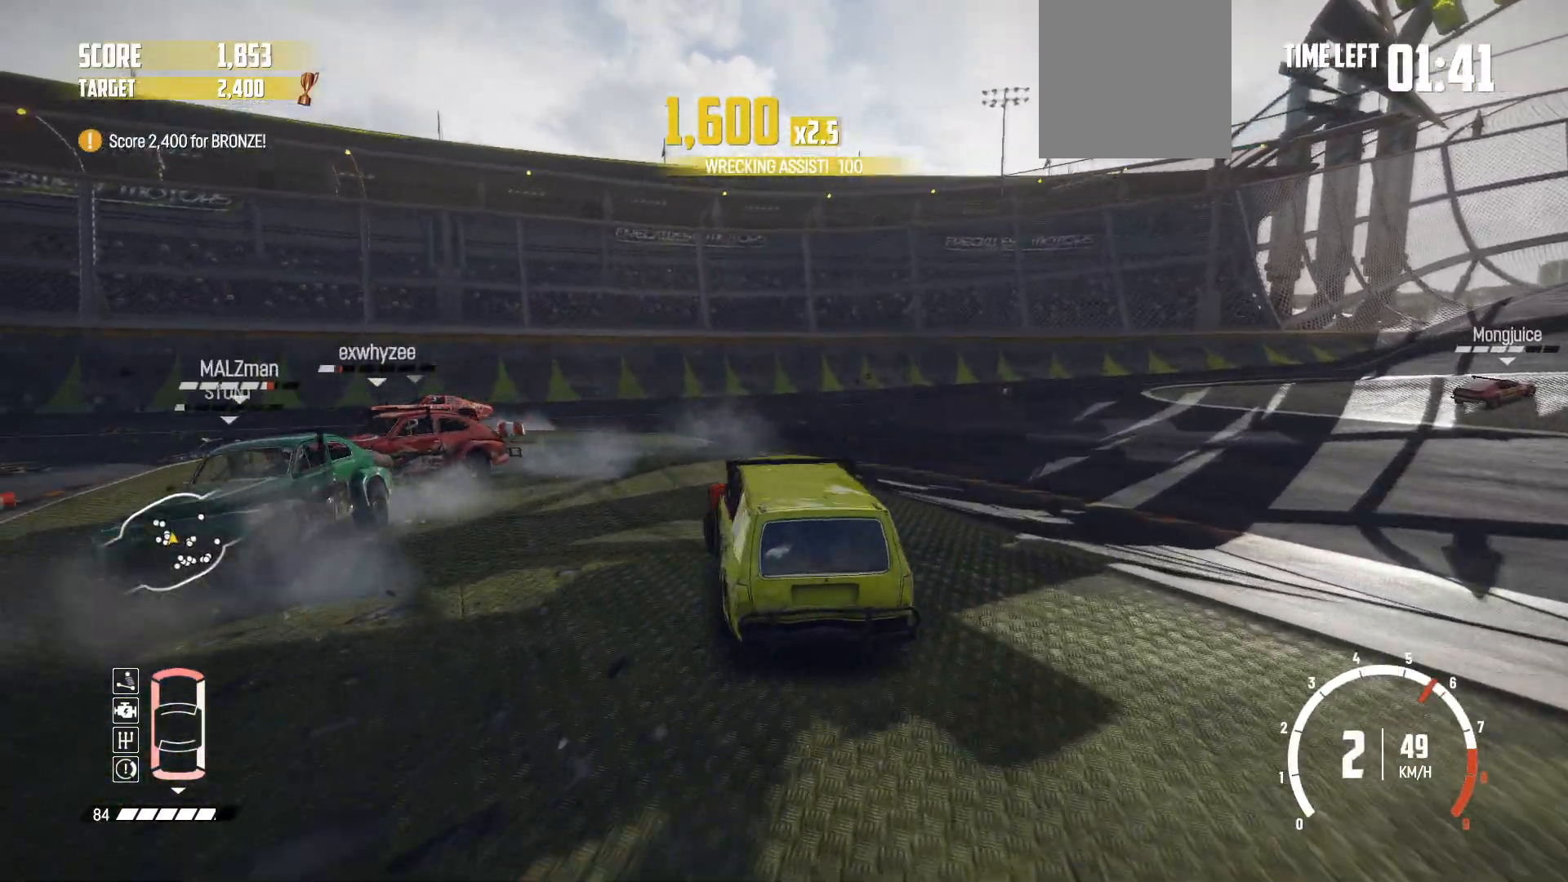
{"buttons": ["R2"], "left_stick": "left", "events": [[50, "B", "down"], [250, "B", "up"], [250, "R2", "down"]]}
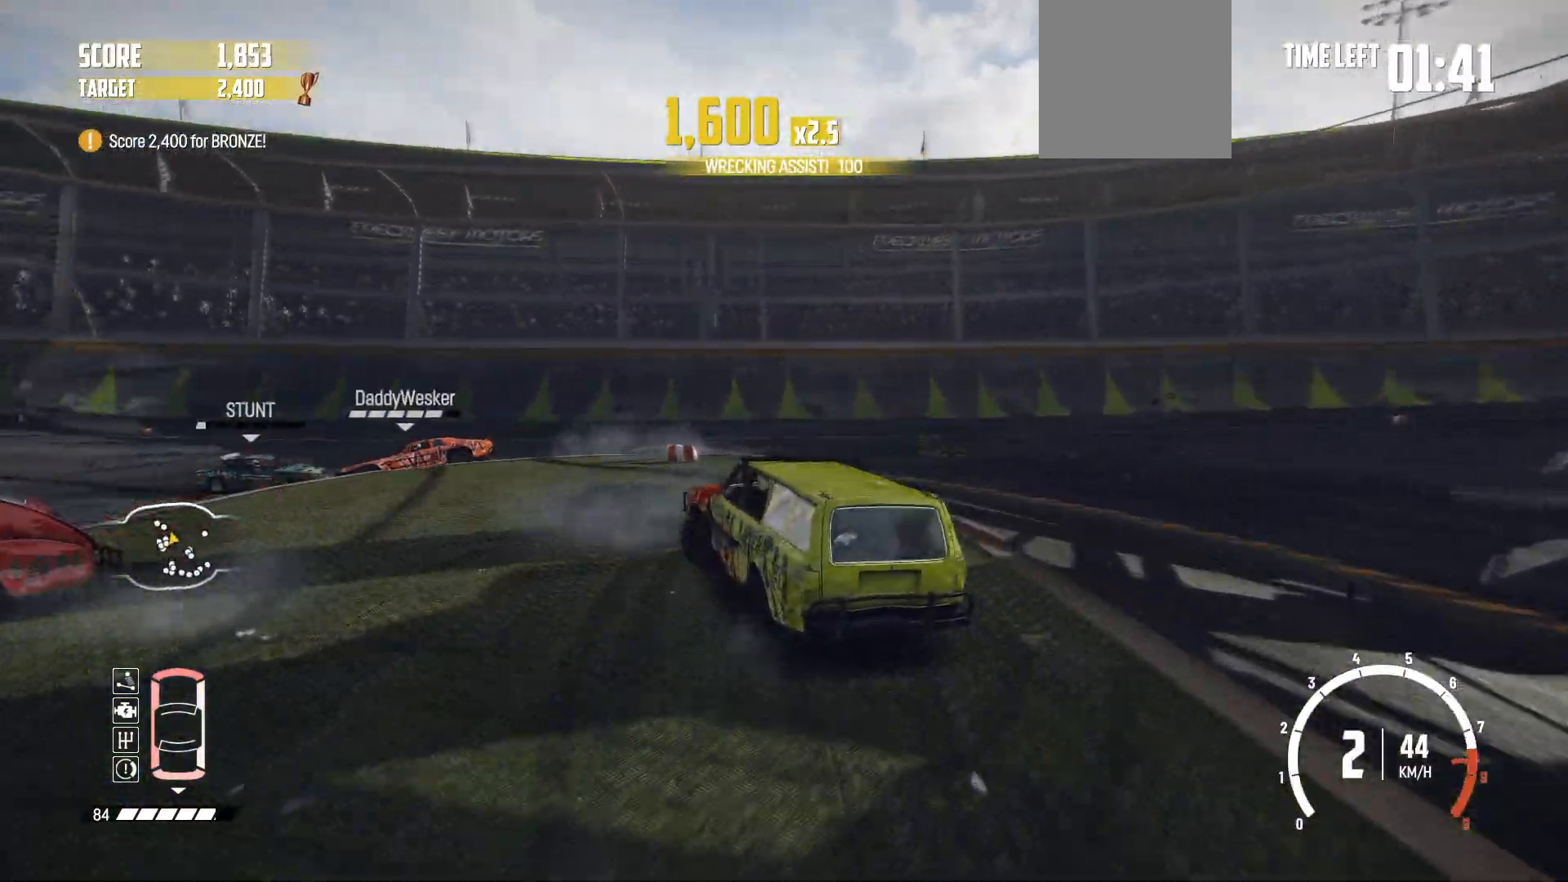
{"buttons": ["R2"], "left_stick": "center", "events": [[50, "R2", "up"], [67, "R2", "down"], [217, "left_stick", "center"], [417, "R2", "up"], [467, "R2", "down"]]}
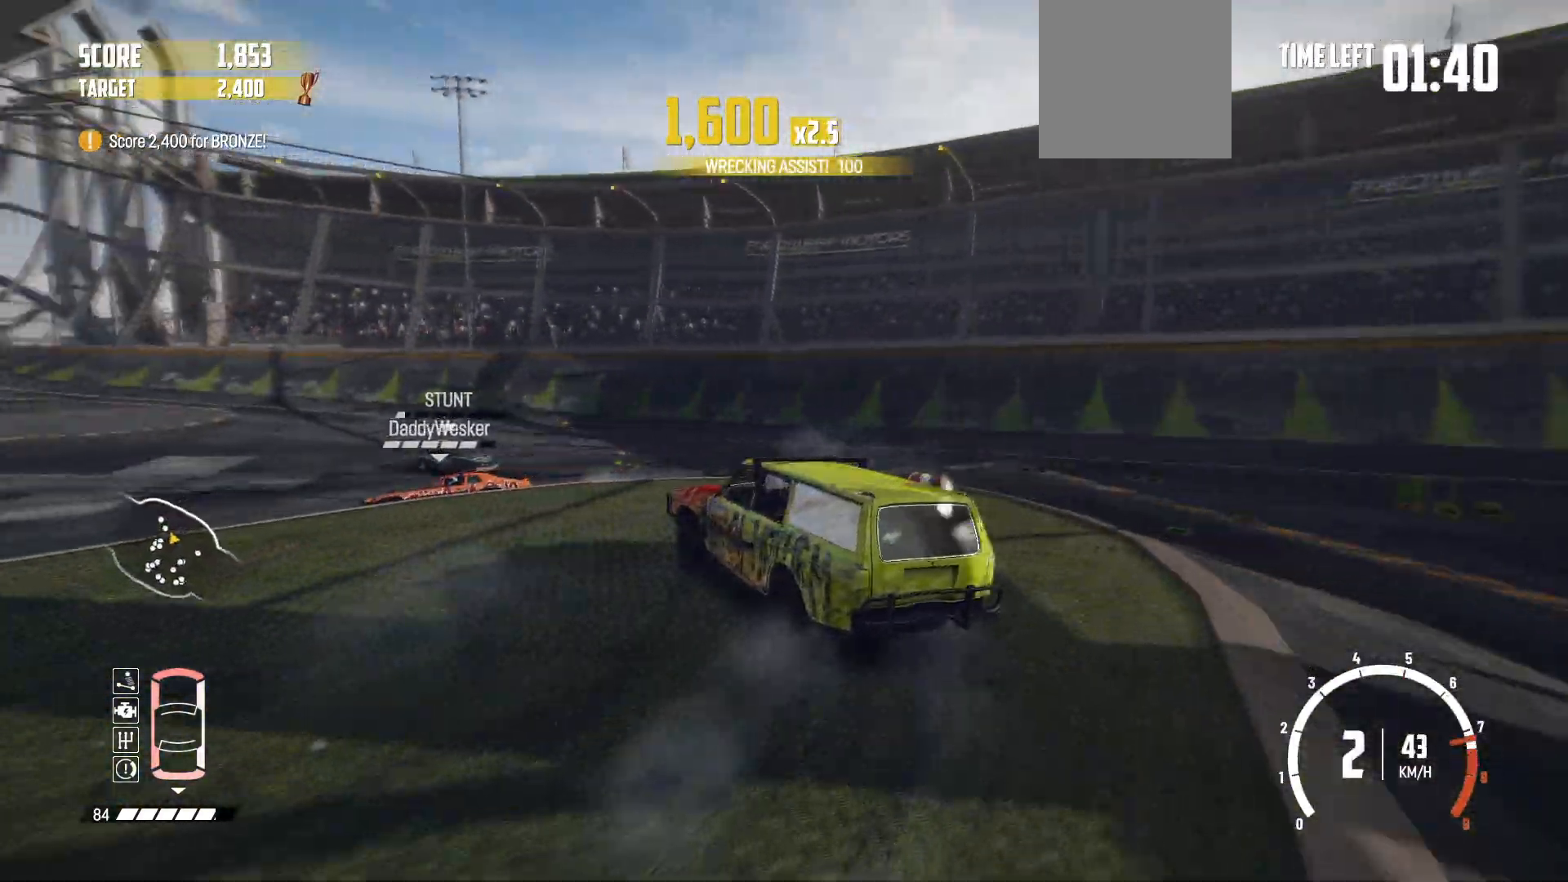
{"buttons": ["R1", "R2"], "left_stick": "center", "events": [[117, "R2", "up"], [167, "R2", "down"], [417, "R1", "down"]]}
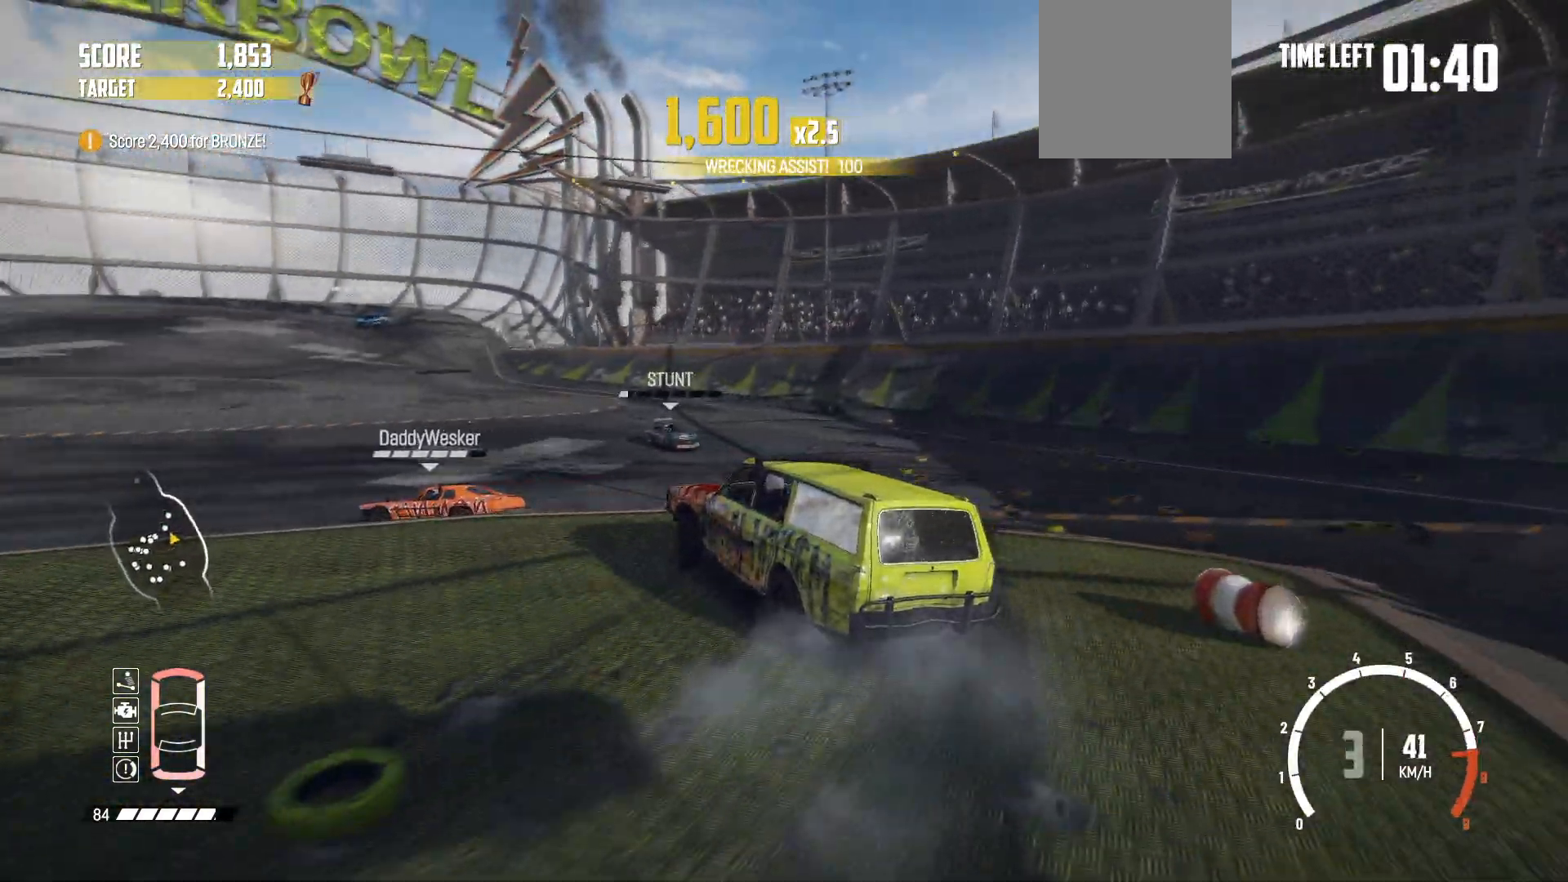
{"buttons": ["R2"], "left_stick": "center", "events": [[50, "R2", "up"], [67, "R1", "up"], [117, "R2", "down"], [267, "R2", "up"], [317, "R2", "down"]]}
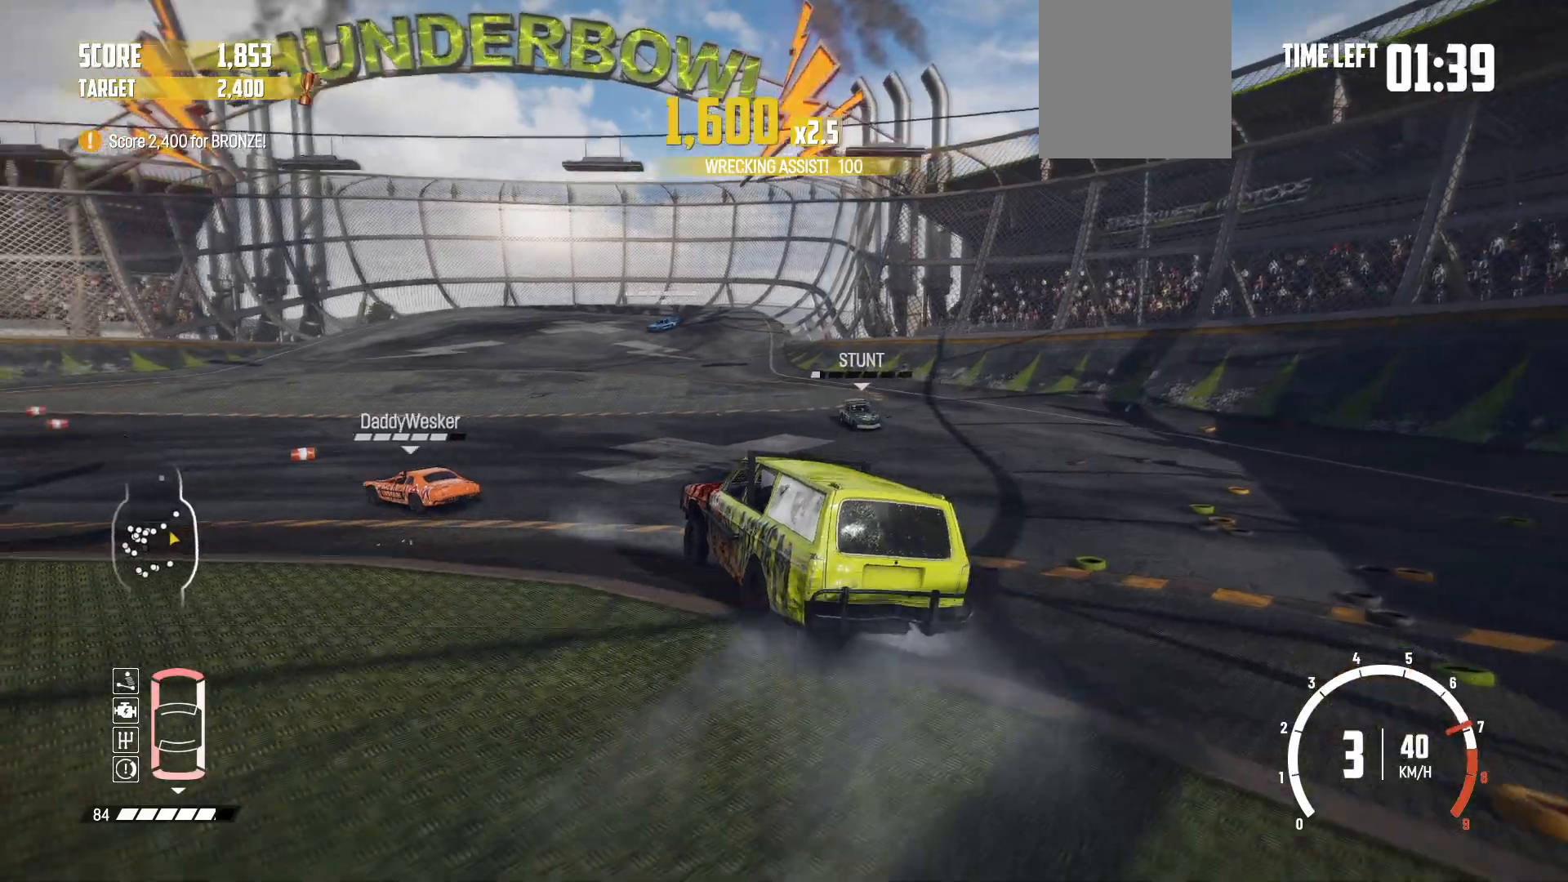
{"buttons": ["R2"], "left_stick": "left", "events": [[167, "R2", "up"], [200, "left_stick", "left"], [217, "R2", "down"]]}
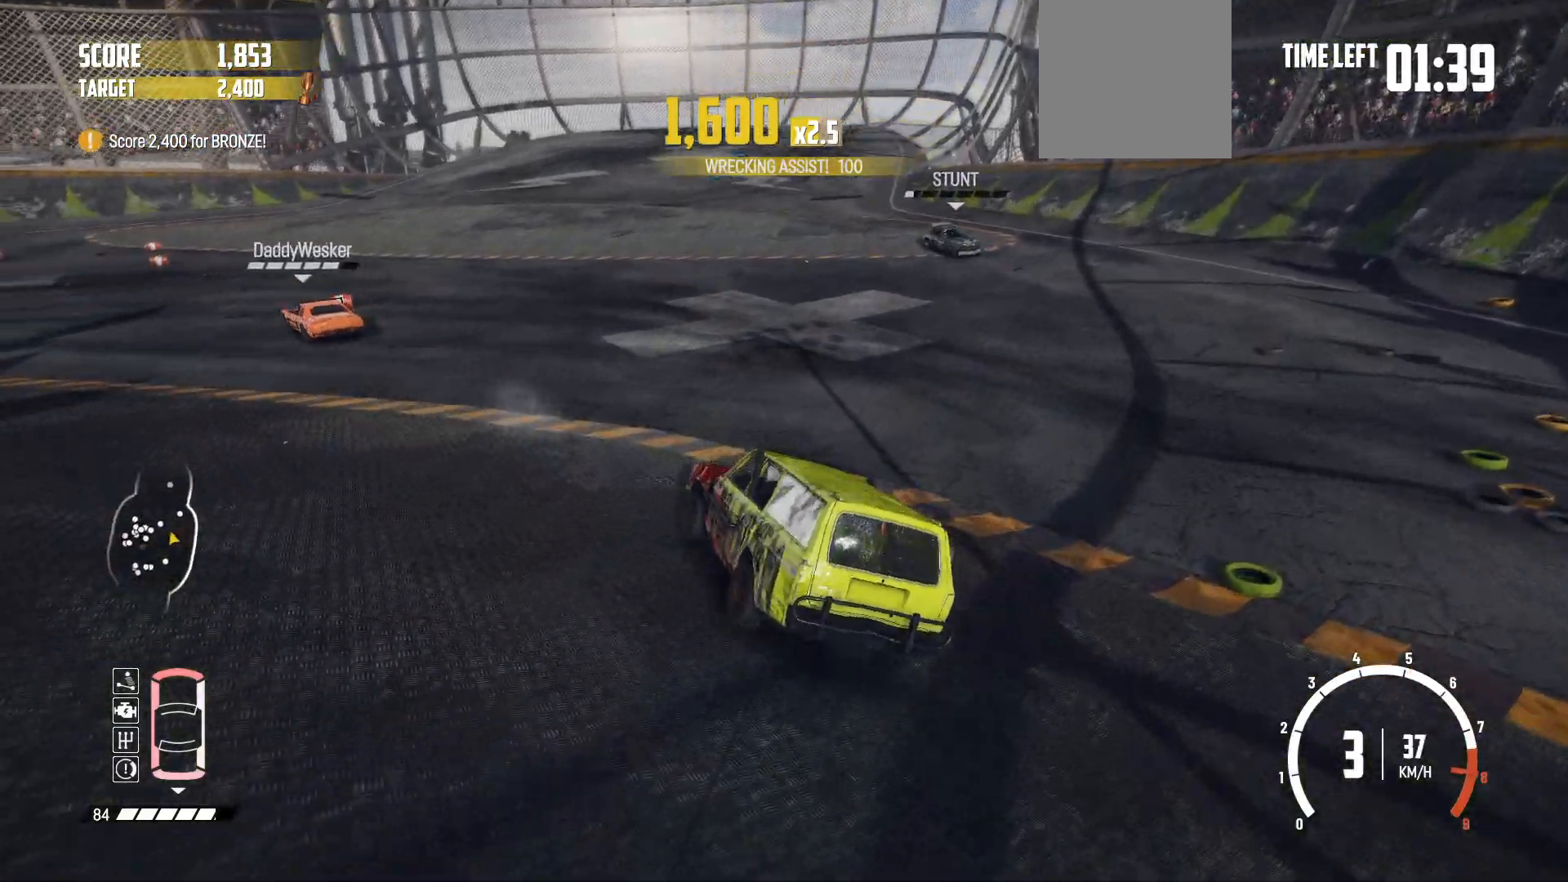
{"buttons": ["R2"], "left_stick": "center", "events": [[50, "R2", "up"], [100, "R2", "down"], [250, "left_stick", "center"]]}
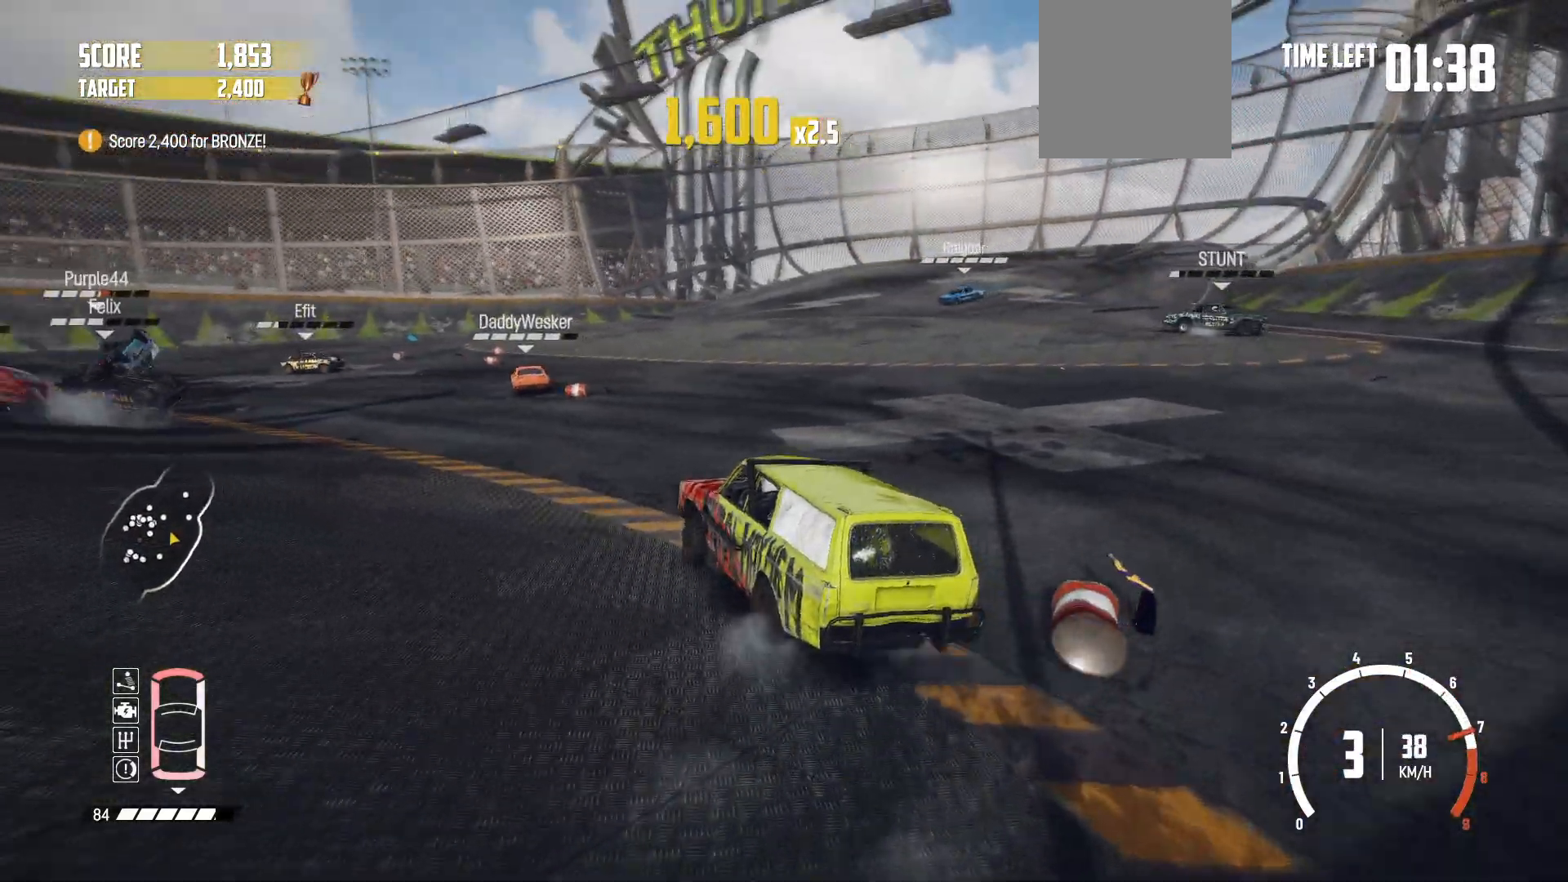
{"buttons": ["R2"], "left_stick": "center", "events": [[167, "left_stick", "right"], [217, "R2", "up"], [300, "R2", "down"], [417, "left_stick", "center"]]}
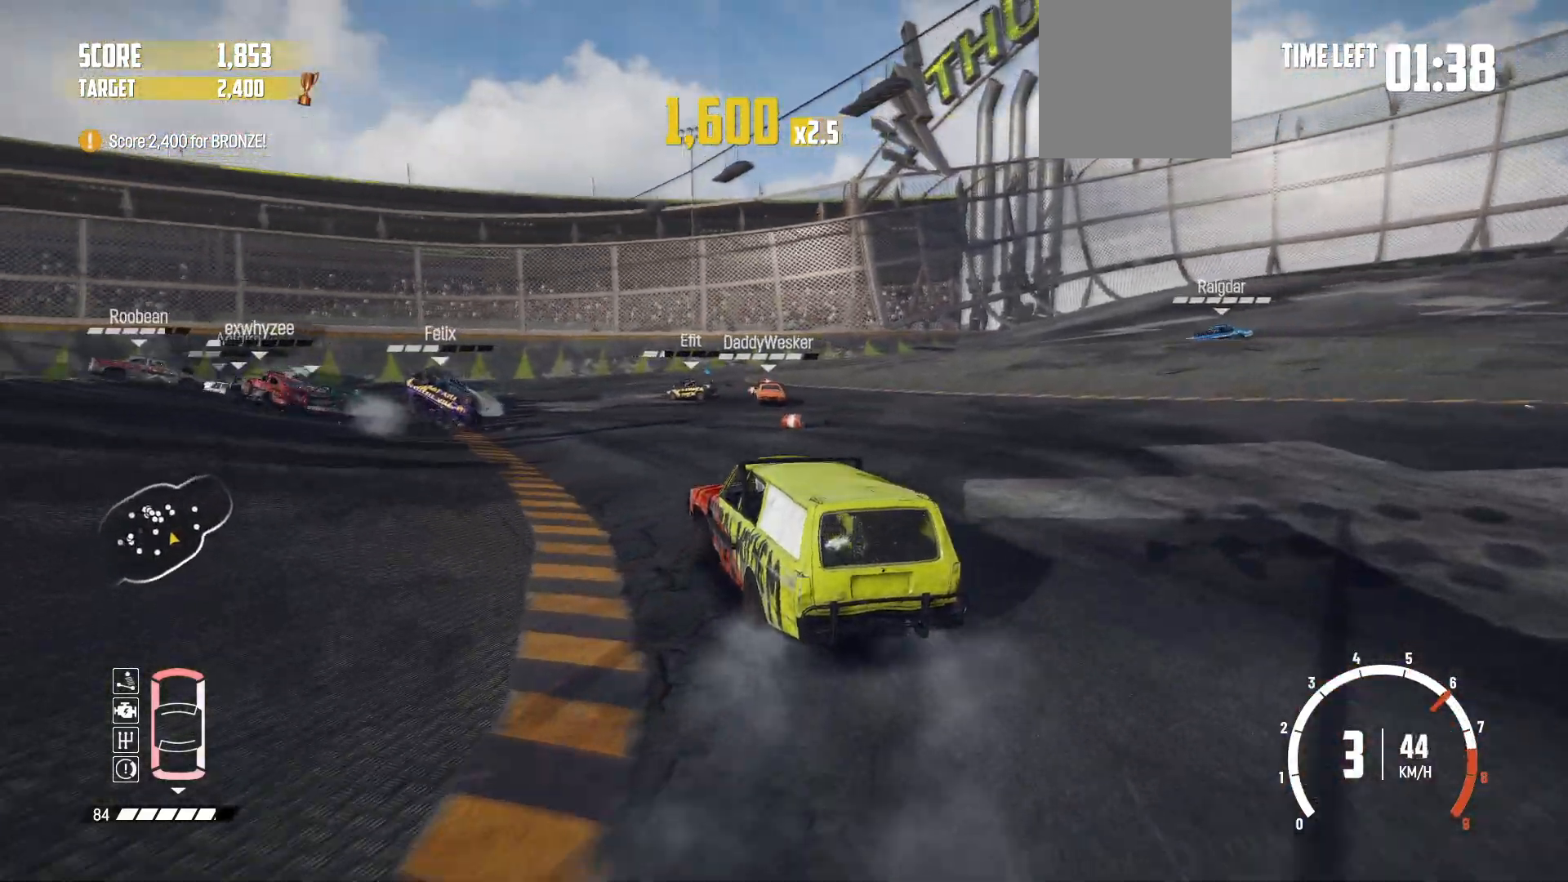
{"buttons": ["R2"], "left_stick": "left", "events": [[100, "left_stick", "left"], [267, "left_stick", "center"], [317, "left_stick", "left"]]}